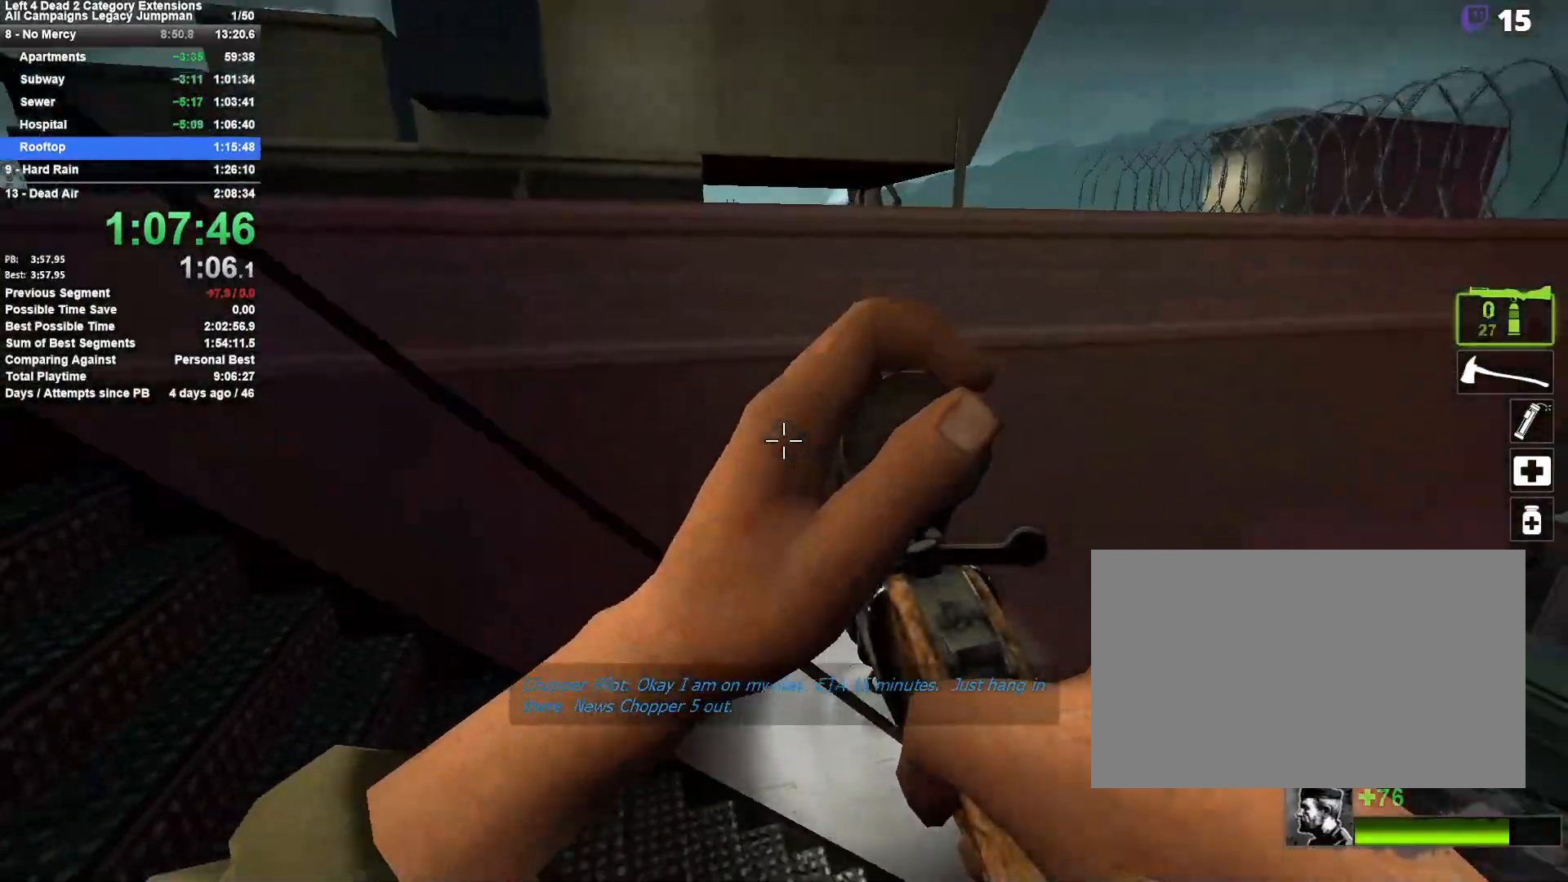
Gameplay with keyboard and mouse; each line is a JSON object with the keys and mouse buttons held at the frame after it. "events" lists presses ("down") and releases ("up") of "1", "2", "3", "4", "5", "a", "alt", "c", "ctrl", "d", "e", "f", "q", "r", "s", "shift", "space", "tab", "v", "w", "x", "z", "mouse_left", "mouse_middle", "mouse_right", "mouse_mb4", "mouse_mb5", "mouse_wheel_up" and "mouse_wheel_down" between this image and that frame as [ms after this image, input, new state], when the widget could be followed in between. "mouse_left", "mouse_middle", "mouse_right", "mouse_mb4", "mouse_mb5", "mouse_wheel_up", "mouse_wheel_down" = the "left", "middle", "right", "mb4", "mb5", "wheel_up", "wheel_down" buttons of the "mouse" list. No other keys are recorded. Mouse movement is not recorded.
{"keys": ["shift", "w"], "mouse": [], "events": [[217, "space", "down"], [300, "shift", "down"], [300, "space", "up"], [400, "space", "down"], [500, "space", "up"]]}
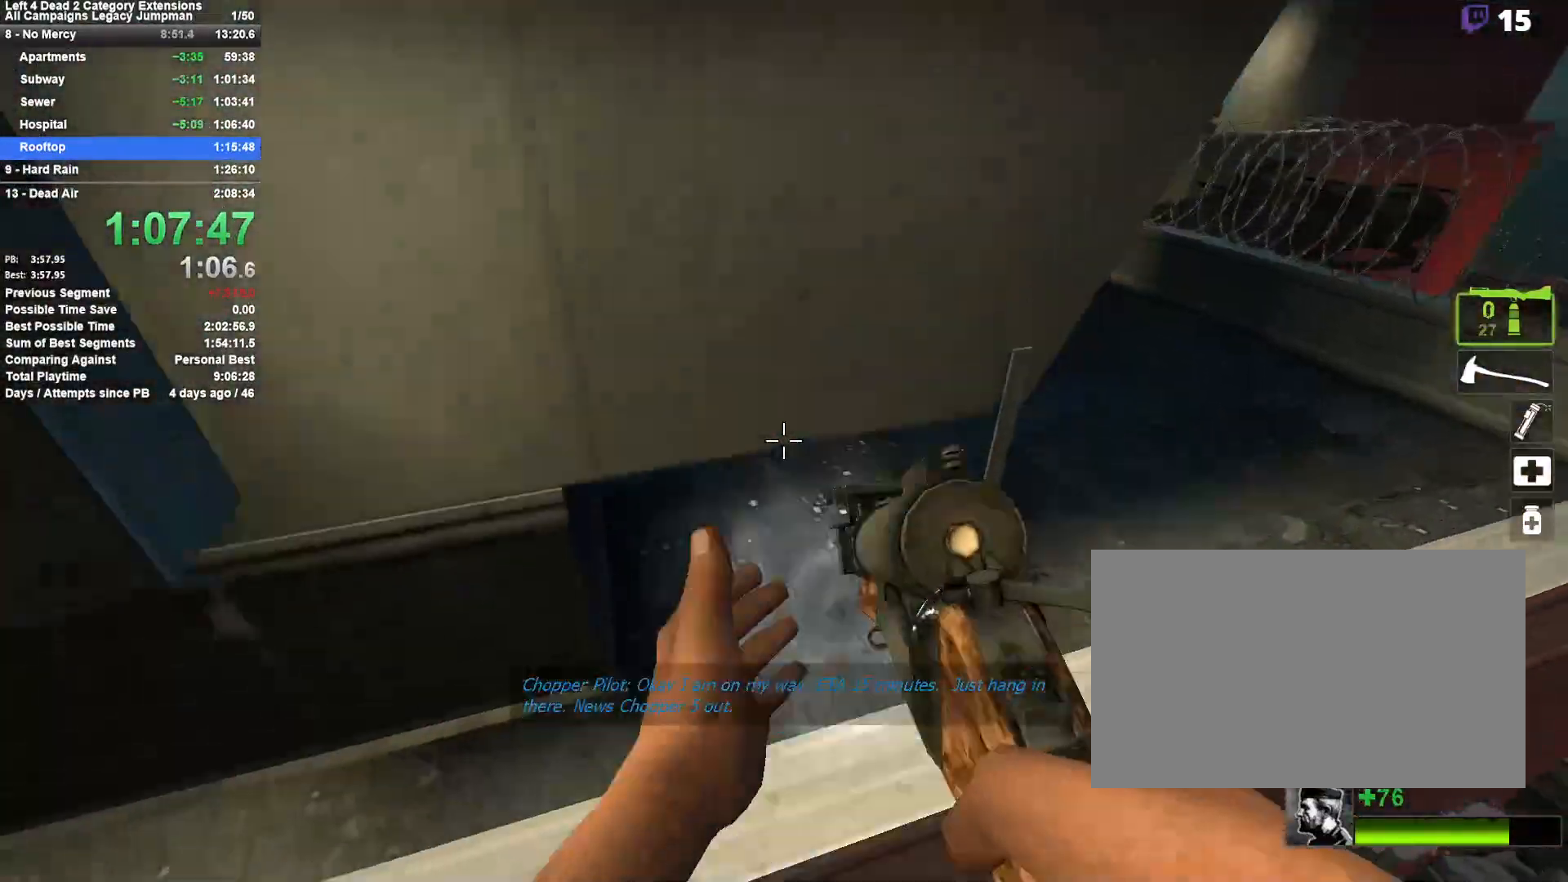
{"keys": ["shift"], "mouse": [], "events": [[50, "a", "down"], [183, "w", "up"], [417, "a", "up"]]}
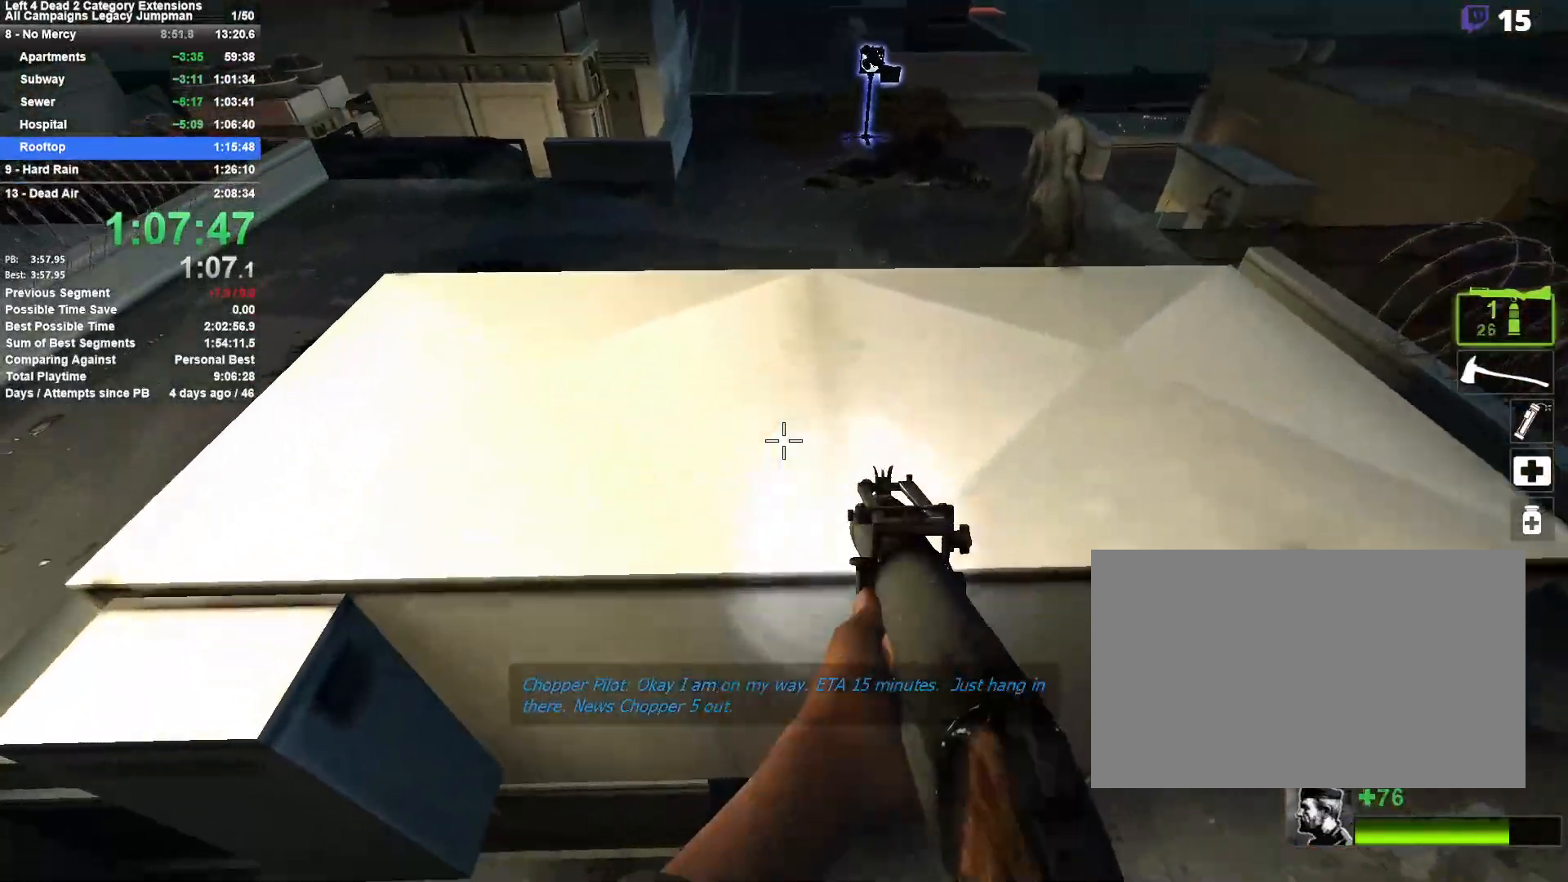
{"keys": ["shift", "w"], "mouse": [], "events": [[17, "s", "down"], [150, "s", "up"], [250, "a", "down"], [250, "w", "down"], [383, "a", "up"]]}
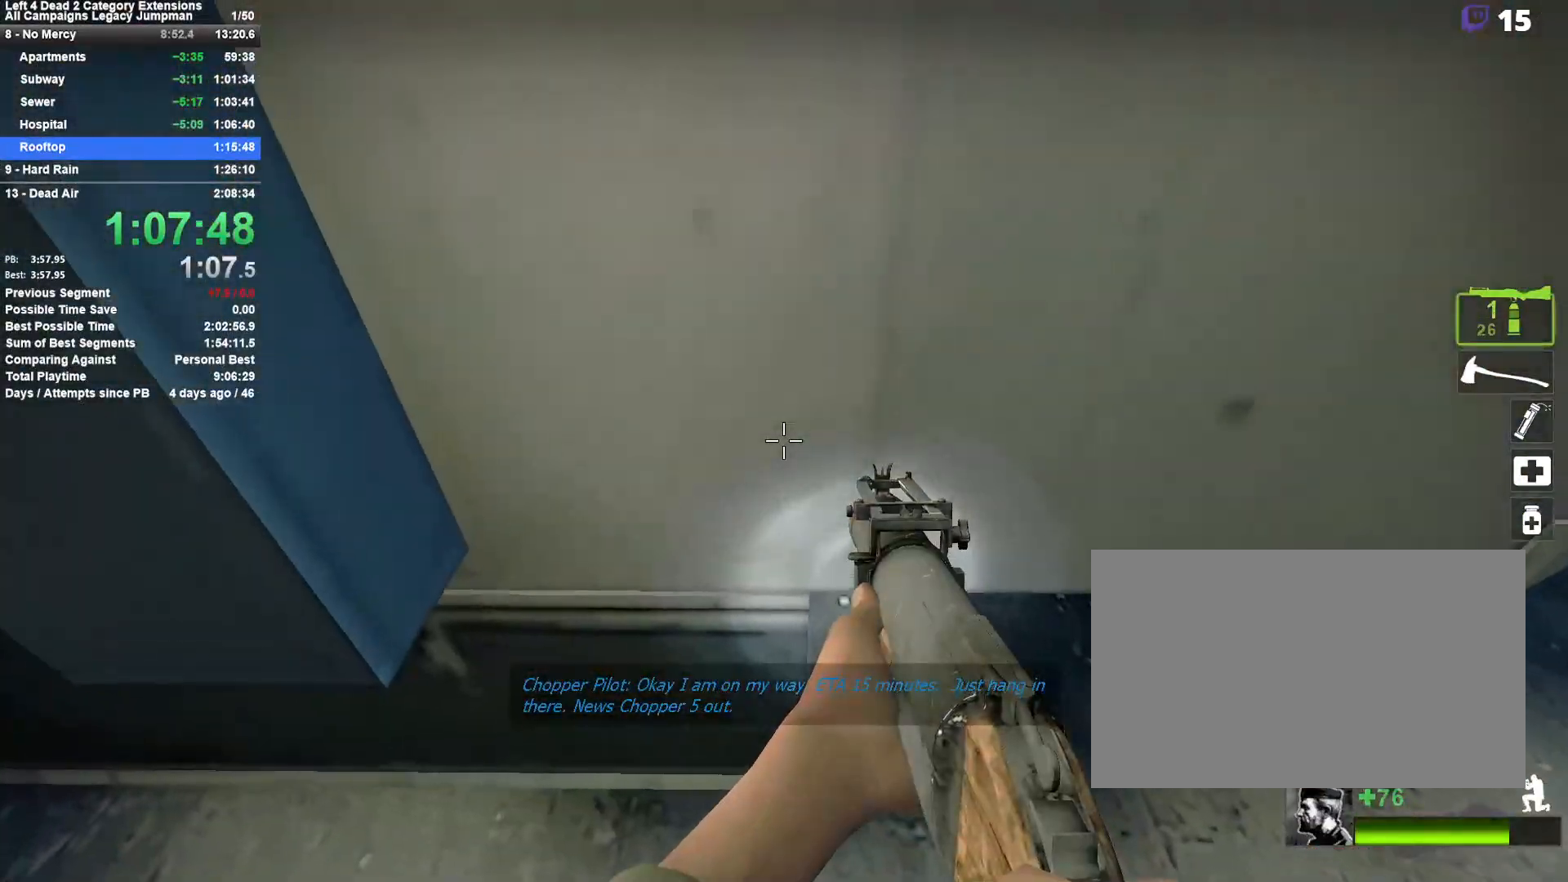
{"keys": ["shift"], "mouse": [], "events": [[167, "a", "down"], [317, "w", "up"], [350, "a", "up"]]}
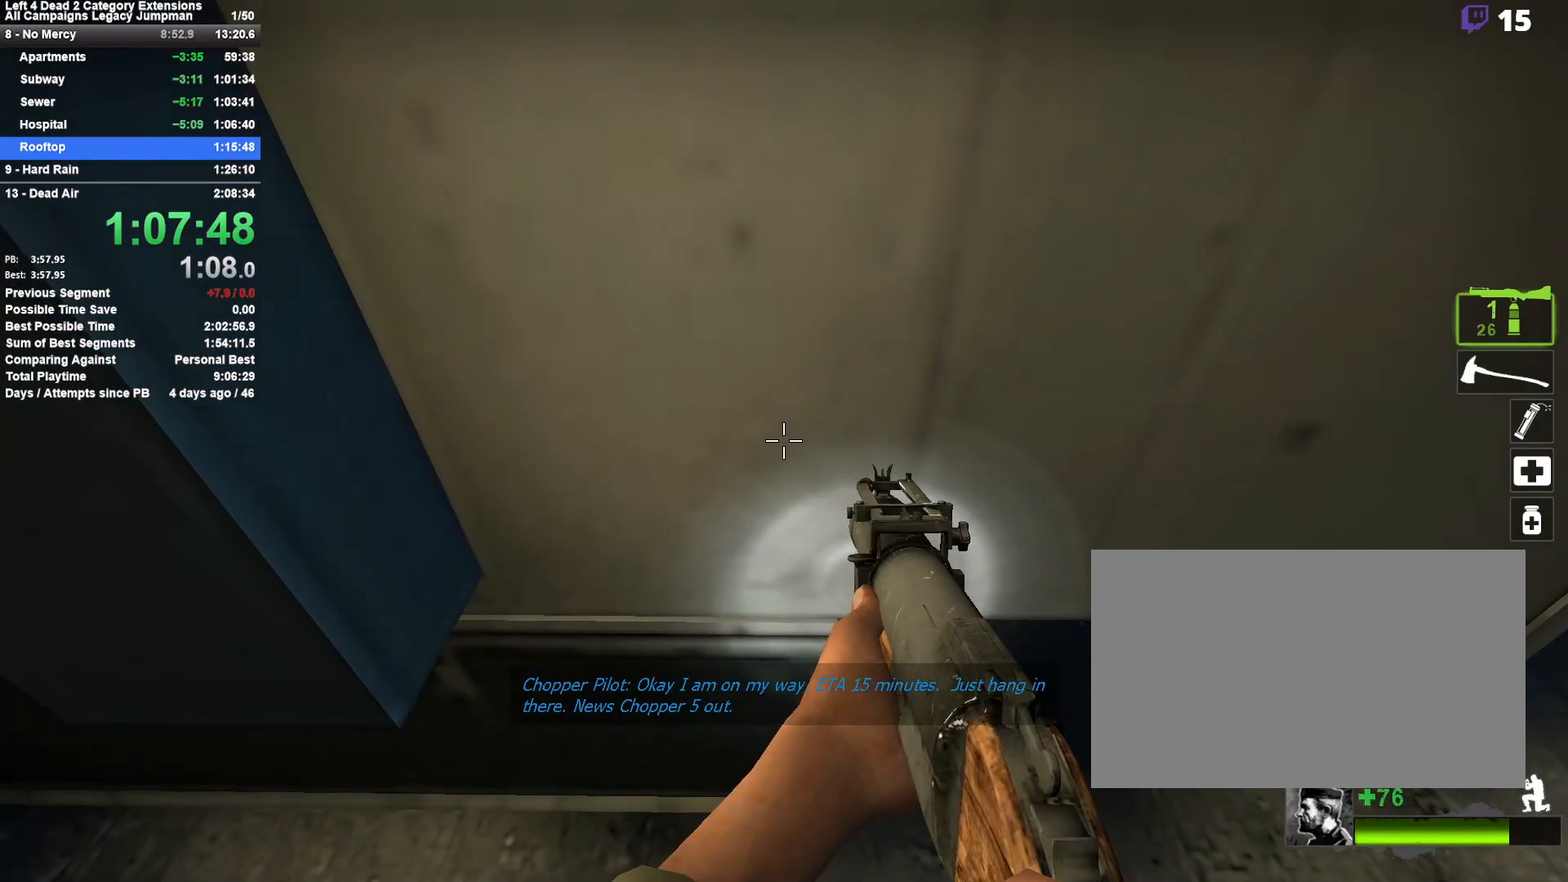
{"keys": ["shift", "w"], "mouse": [], "events": [[83, "a", "down"], [233, "w", "down"], [367, "a", "up"]]}
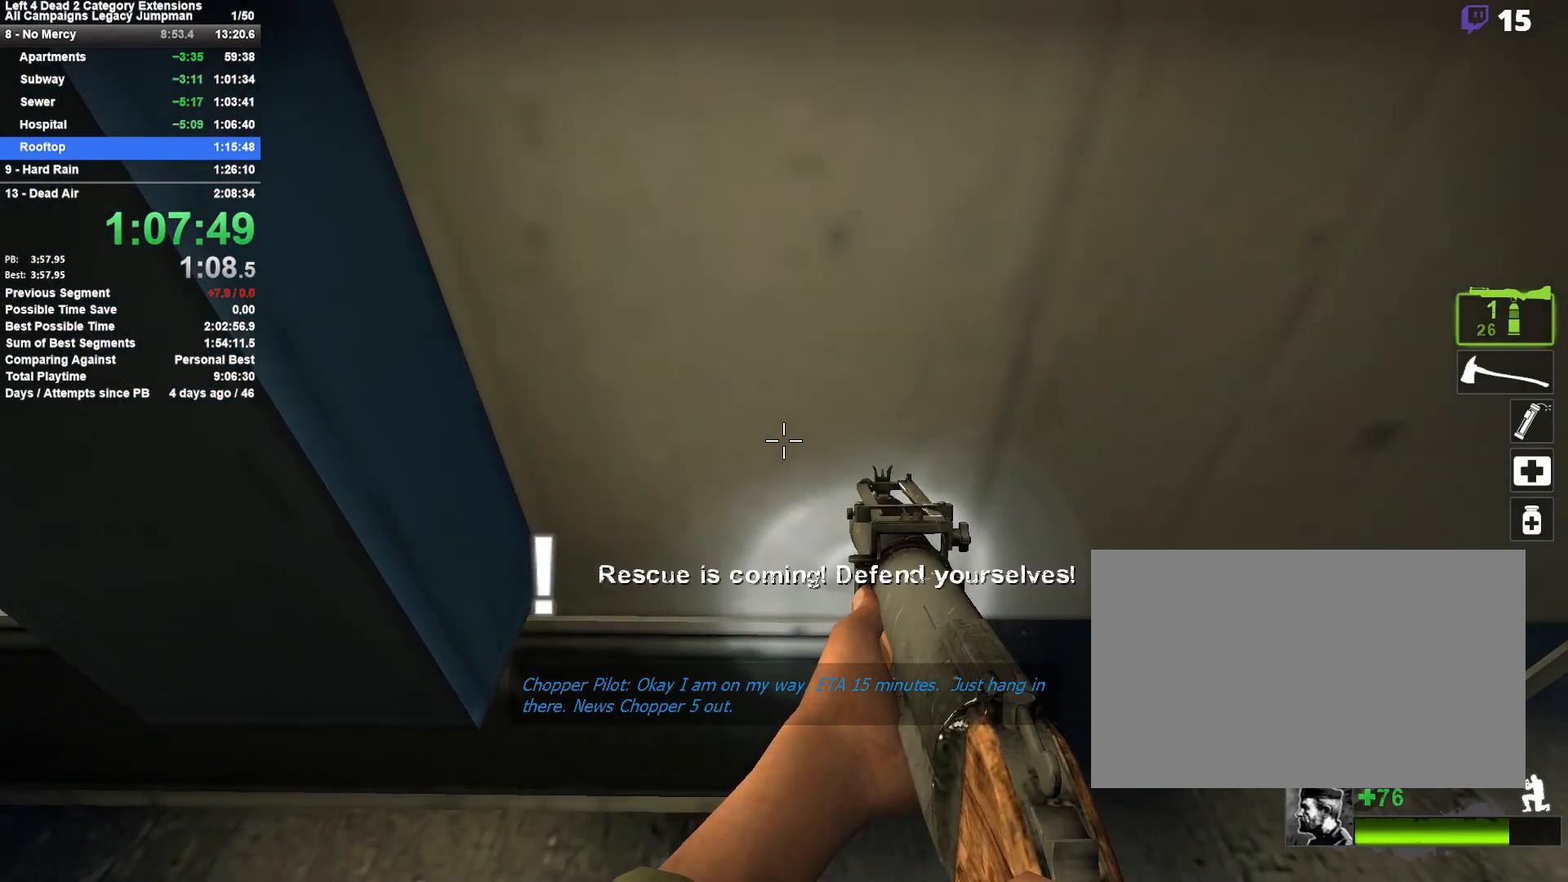
{"keys": [], "mouse": [], "events": [[17, "a", "down"], [333, "a", "up"], [333, "w", "up"], [483, "shift", "up"]]}
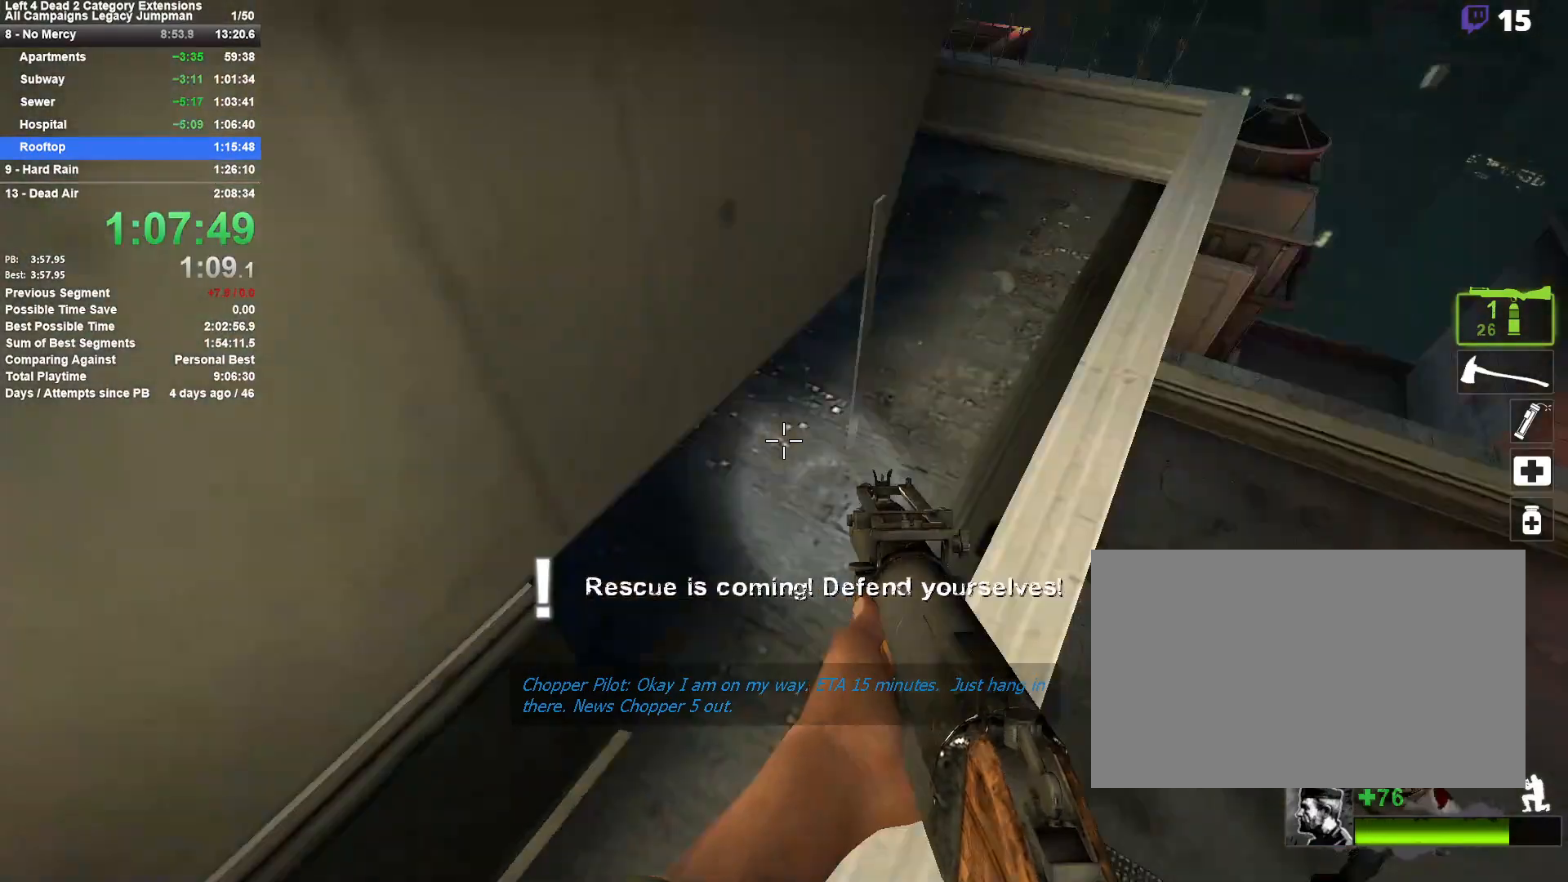
{"keys": [], "mouse": [], "events": []}
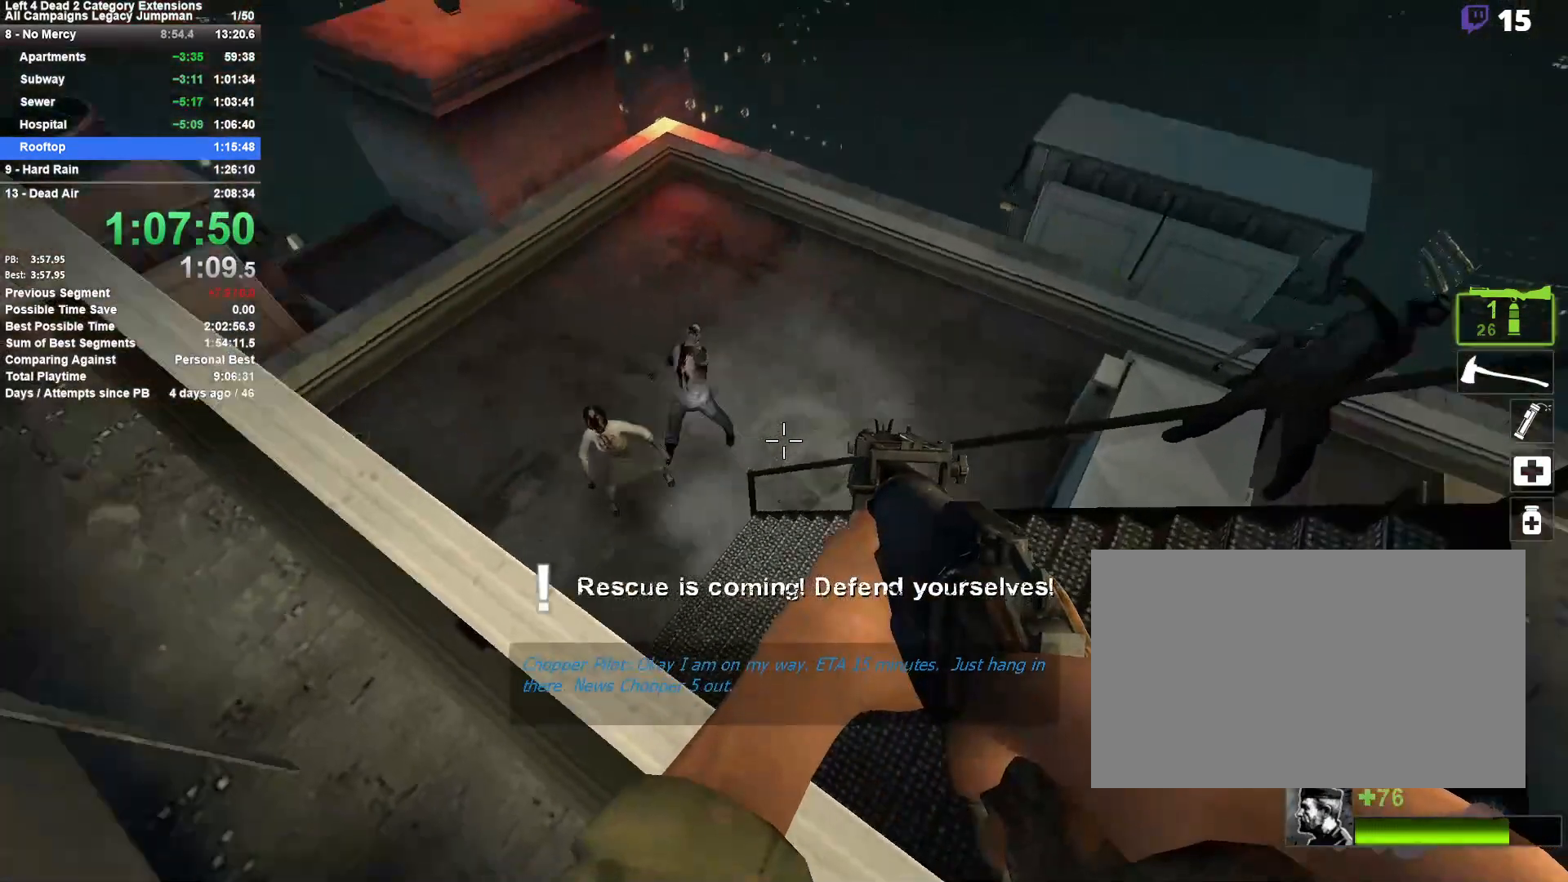
{"keys": ["shift"], "mouse": [], "events": [[50, "mouse_left", "down"], [133, "mouse_left", "up"], [233, "mouse_left", "down"], [283, "mouse_left", "up"], [367, "shift", "down"]]}
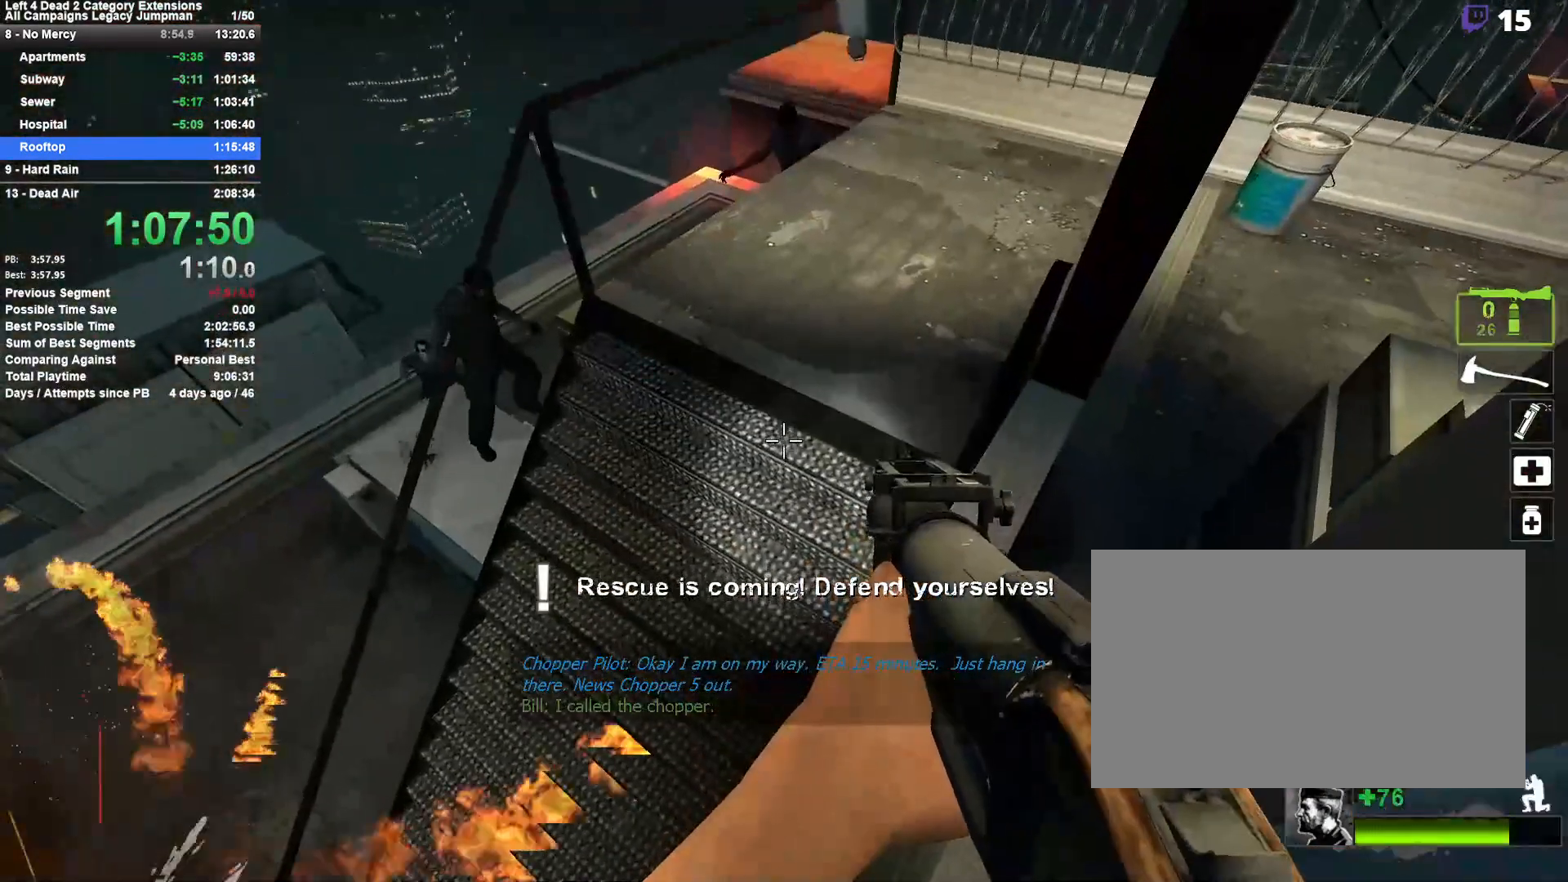
{"keys": ["shift"], "mouse": [], "events": []}
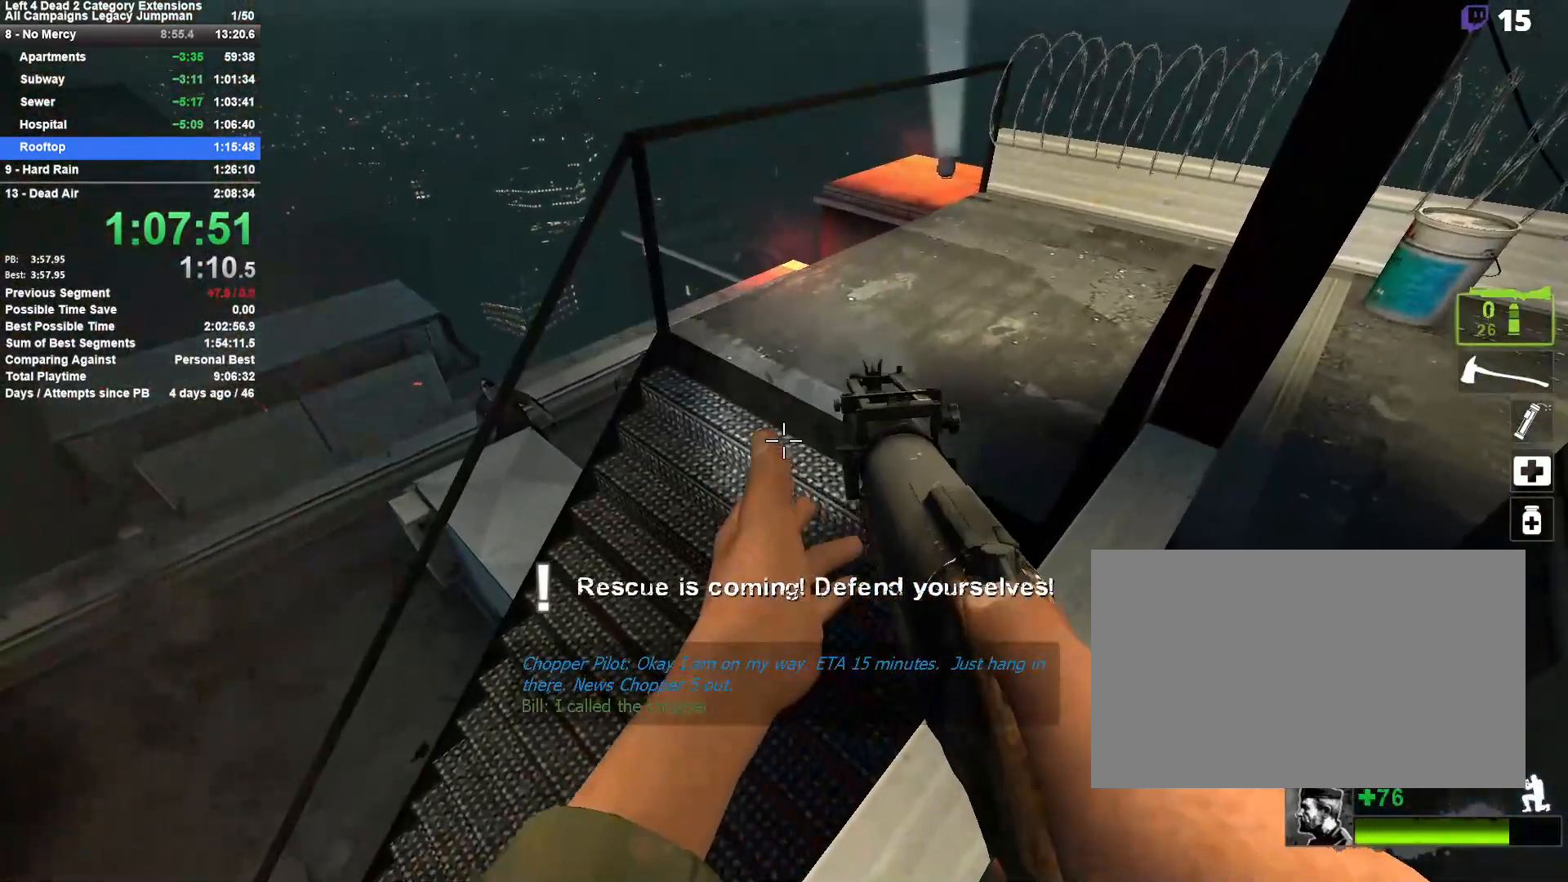
{"keys": ["shift"], "mouse": [], "events": []}
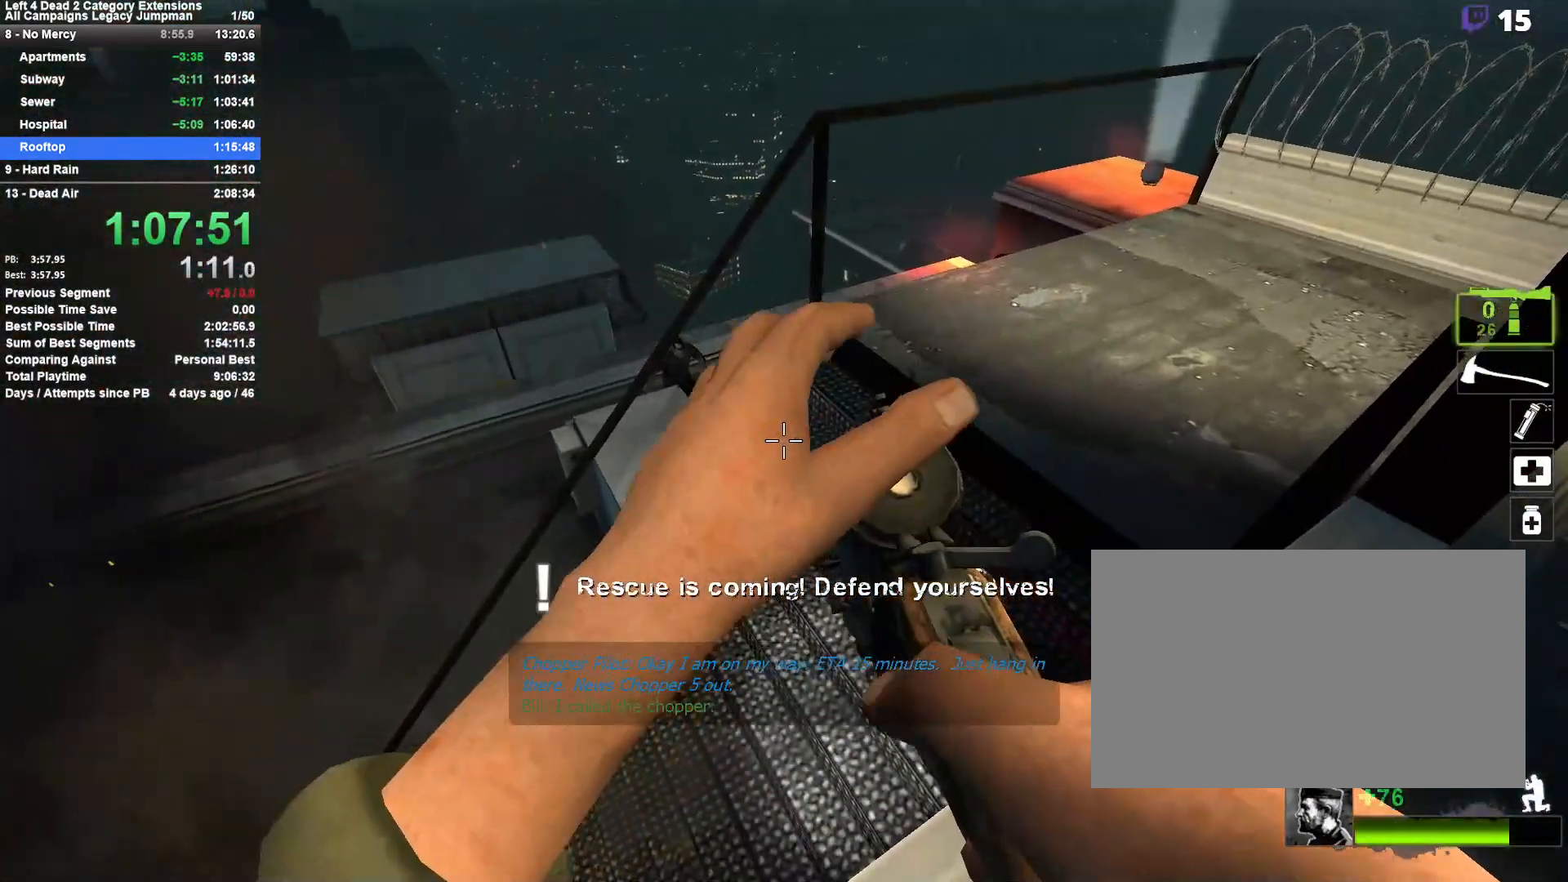
{"keys": ["shift"], "mouse": ["left"], "events": [[183, "mouse_left", "down"], [317, "mouse_left", "up"], [367, "mouse_left", "down"]]}
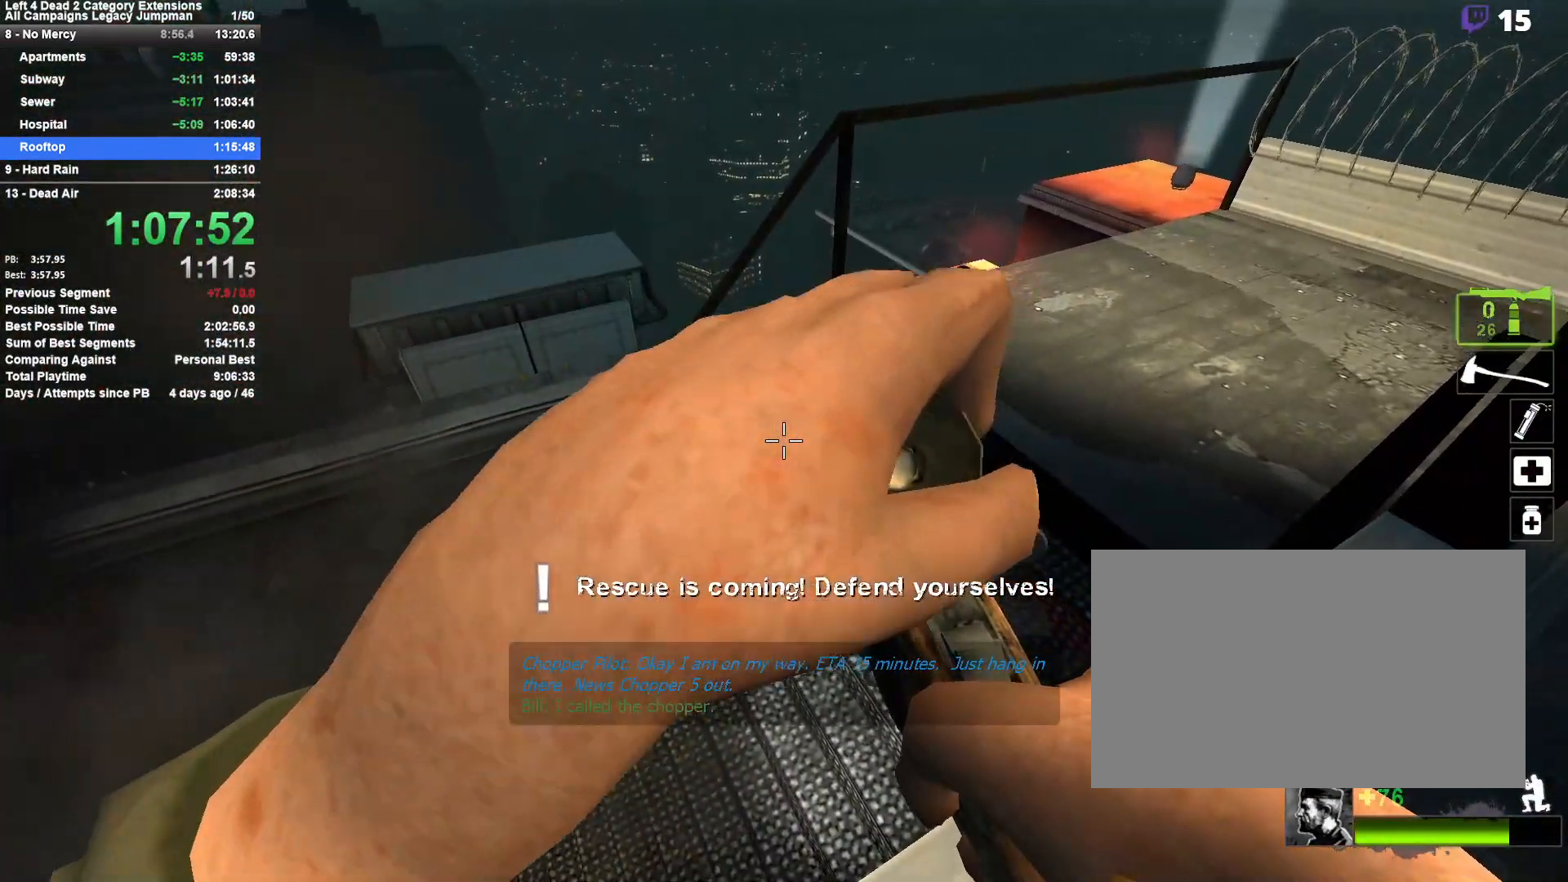
{"keys": ["shift"], "mouse": [], "events": [[17, "mouse_left", "up"], [50, "mouse_left", "down"], [200, "mouse_left", "up"], [333, "mouse_left", "down"], [483, "mouse_left", "up"]]}
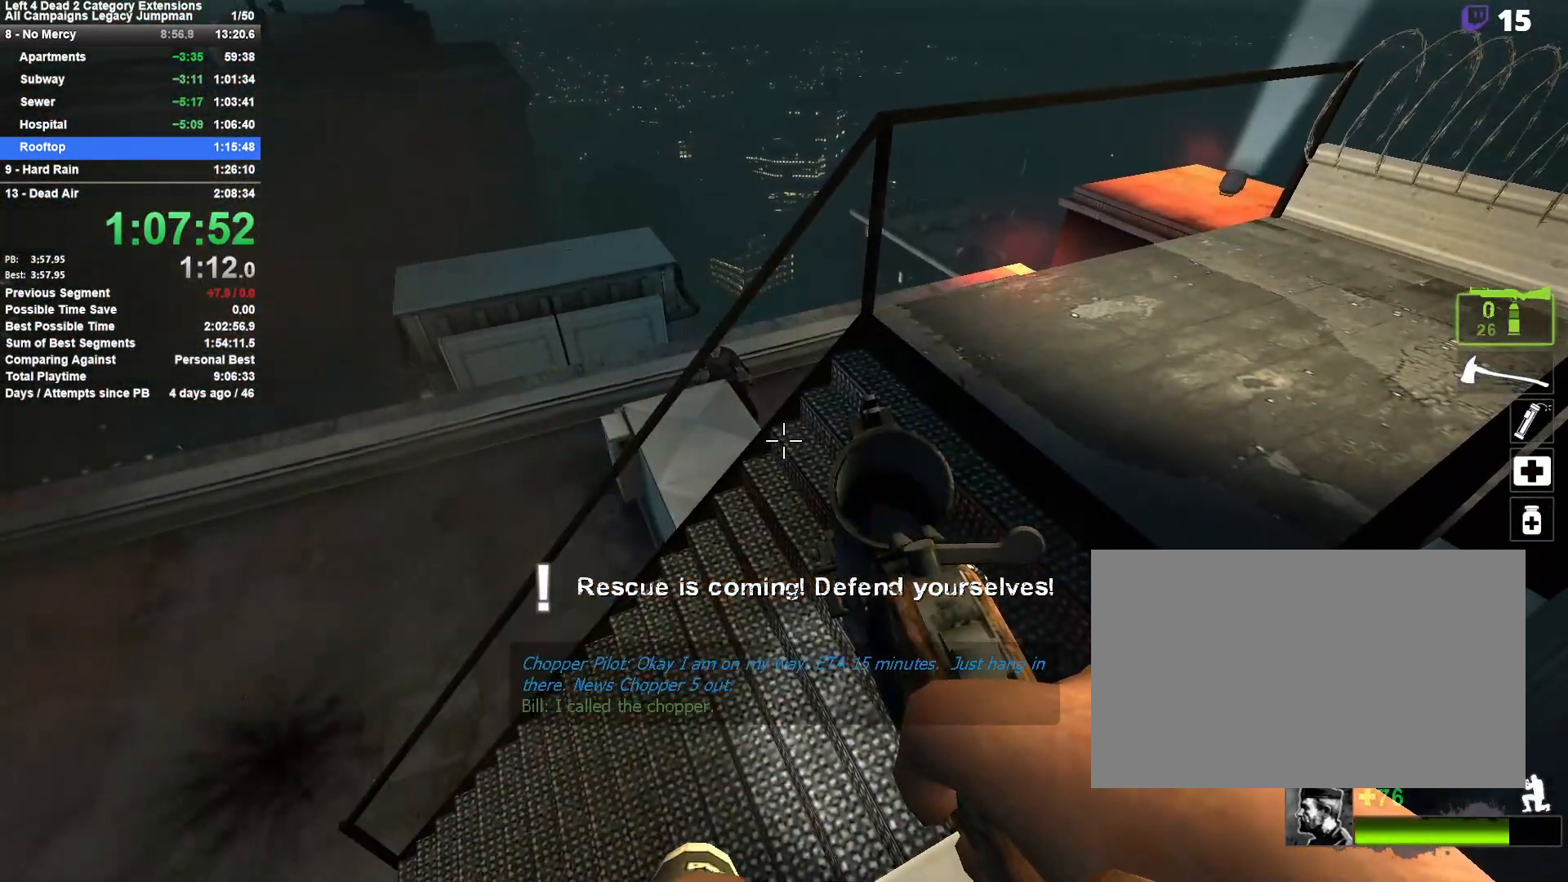
{"keys": ["shift"], "mouse": ["left"], "events": [[67, "mouse_left", "down"], [217, "mouse_left", "up"], [300, "mouse_left", "down"], [450, "mouse_left", "up"], [500, "mouse_left", "down"]]}
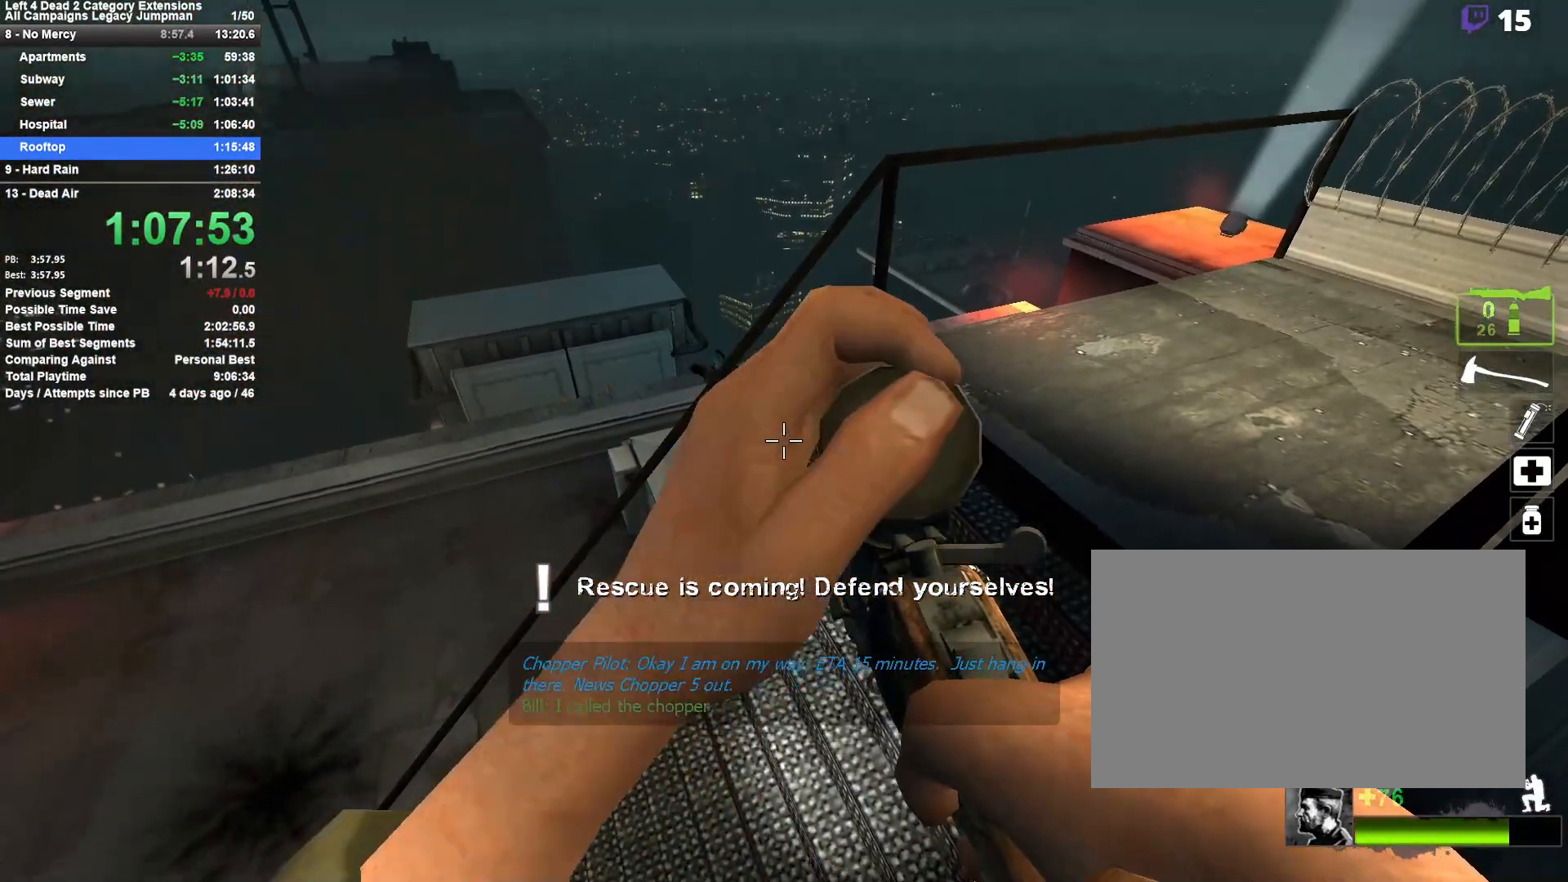
{"keys": ["shift"], "mouse": ["left"], "events": [[83, "mouse_left", "up"], [183, "mouse_left", "down"], [267, "mouse_left", "up"], [367, "mouse_left", "down"]]}
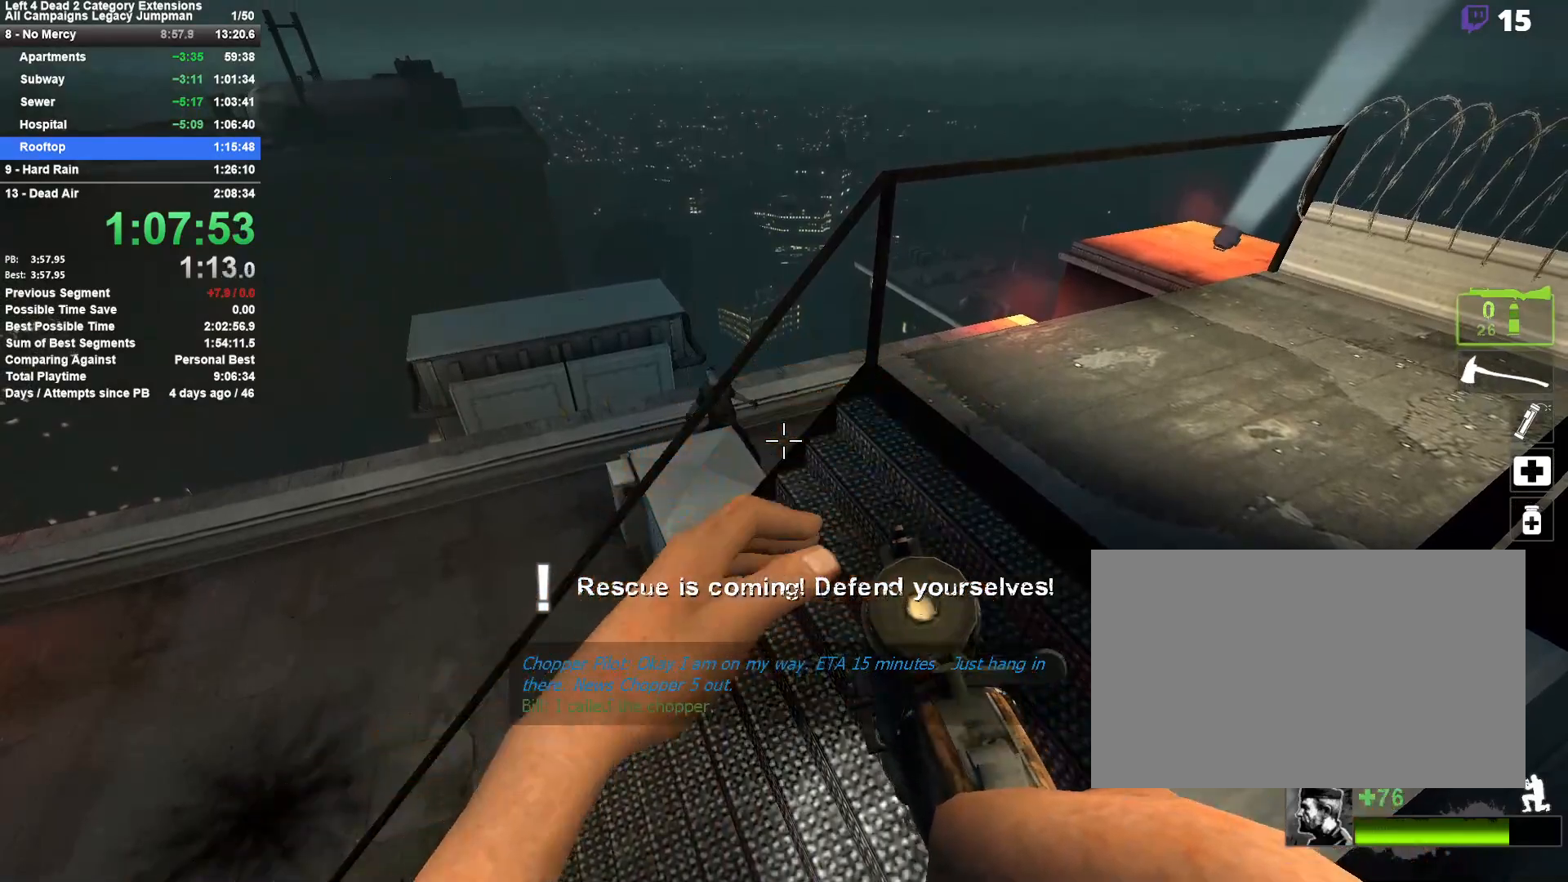
{"keys": [], "mouse": [], "events": [[50, "mouse_left", "up"], [100, "shift", "up"], [150, "mouse_left", "down"], [250, "mouse_left", "up"]]}
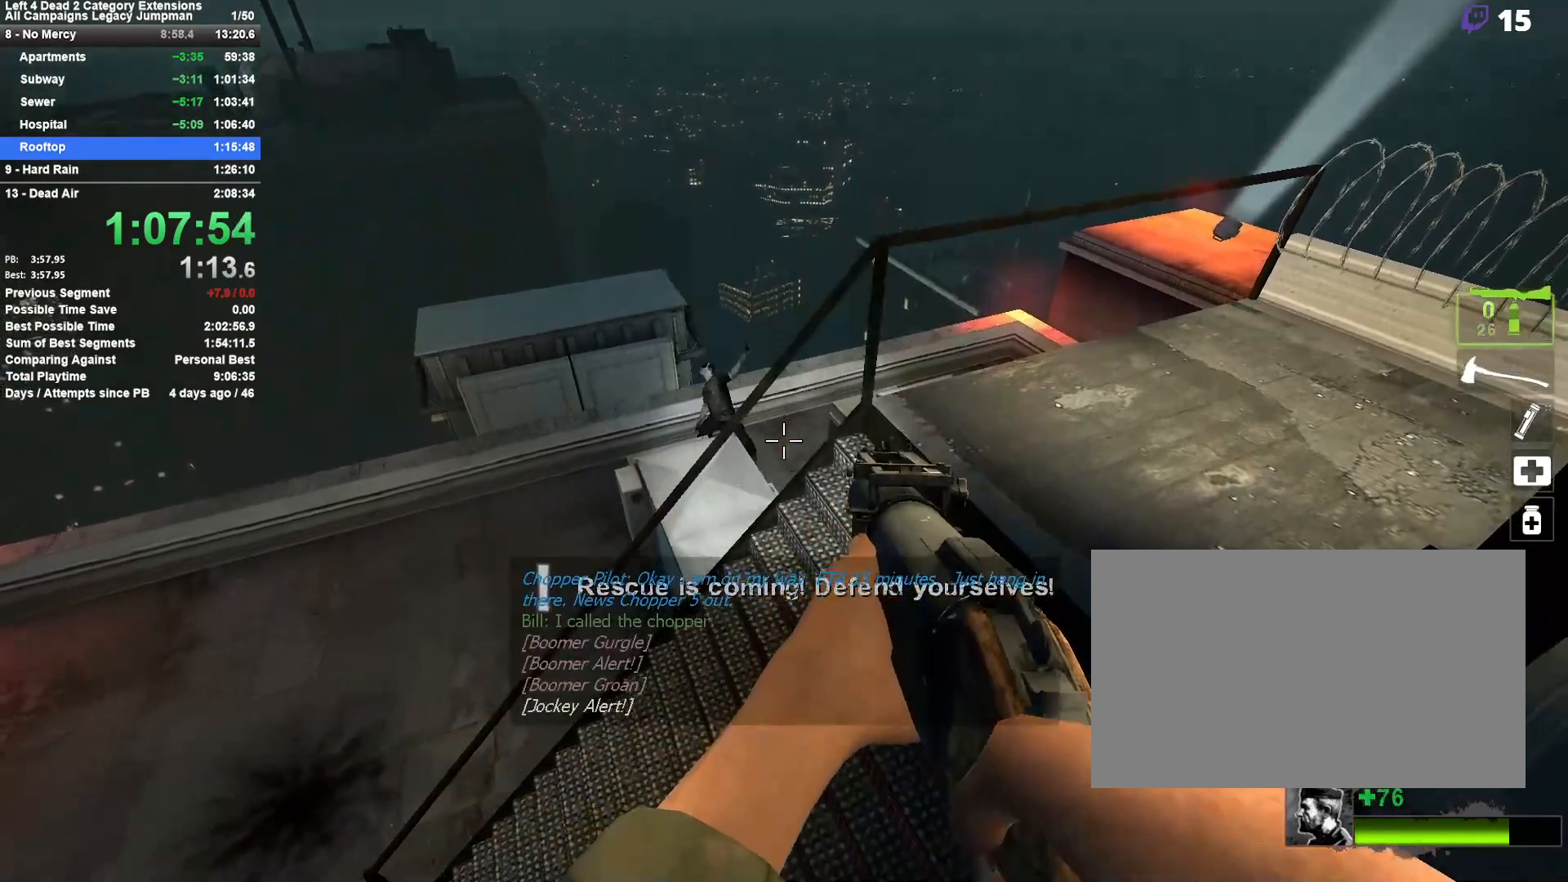
{"keys": [], "mouse": [], "events": []}
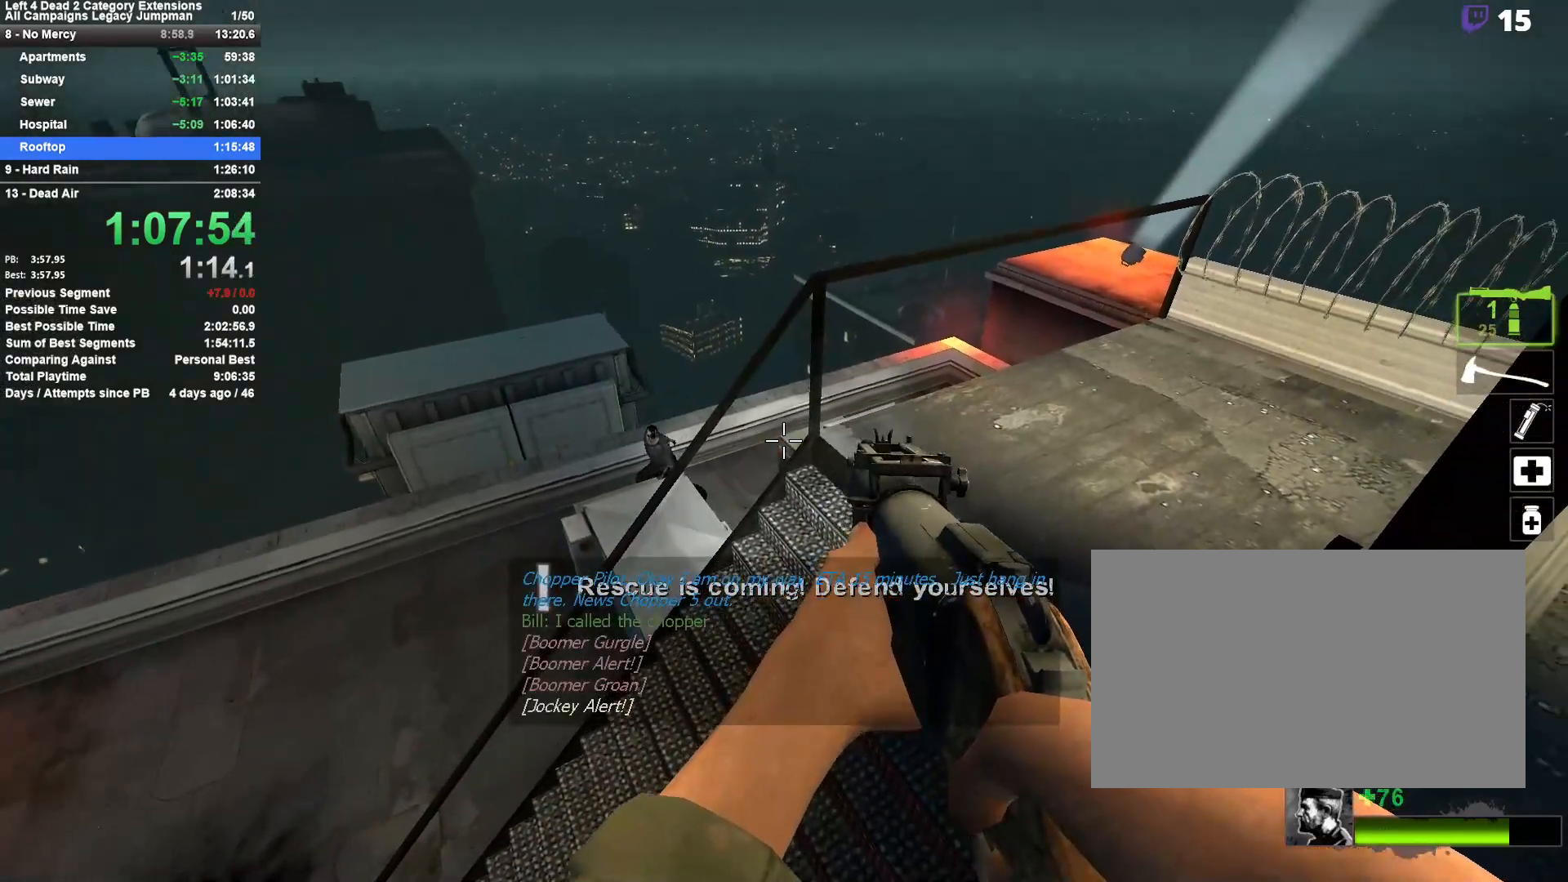
{"keys": [], "mouse": [], "events": [[183, "mouse_left", "down"], [317, "mouse_left", "up"]]}
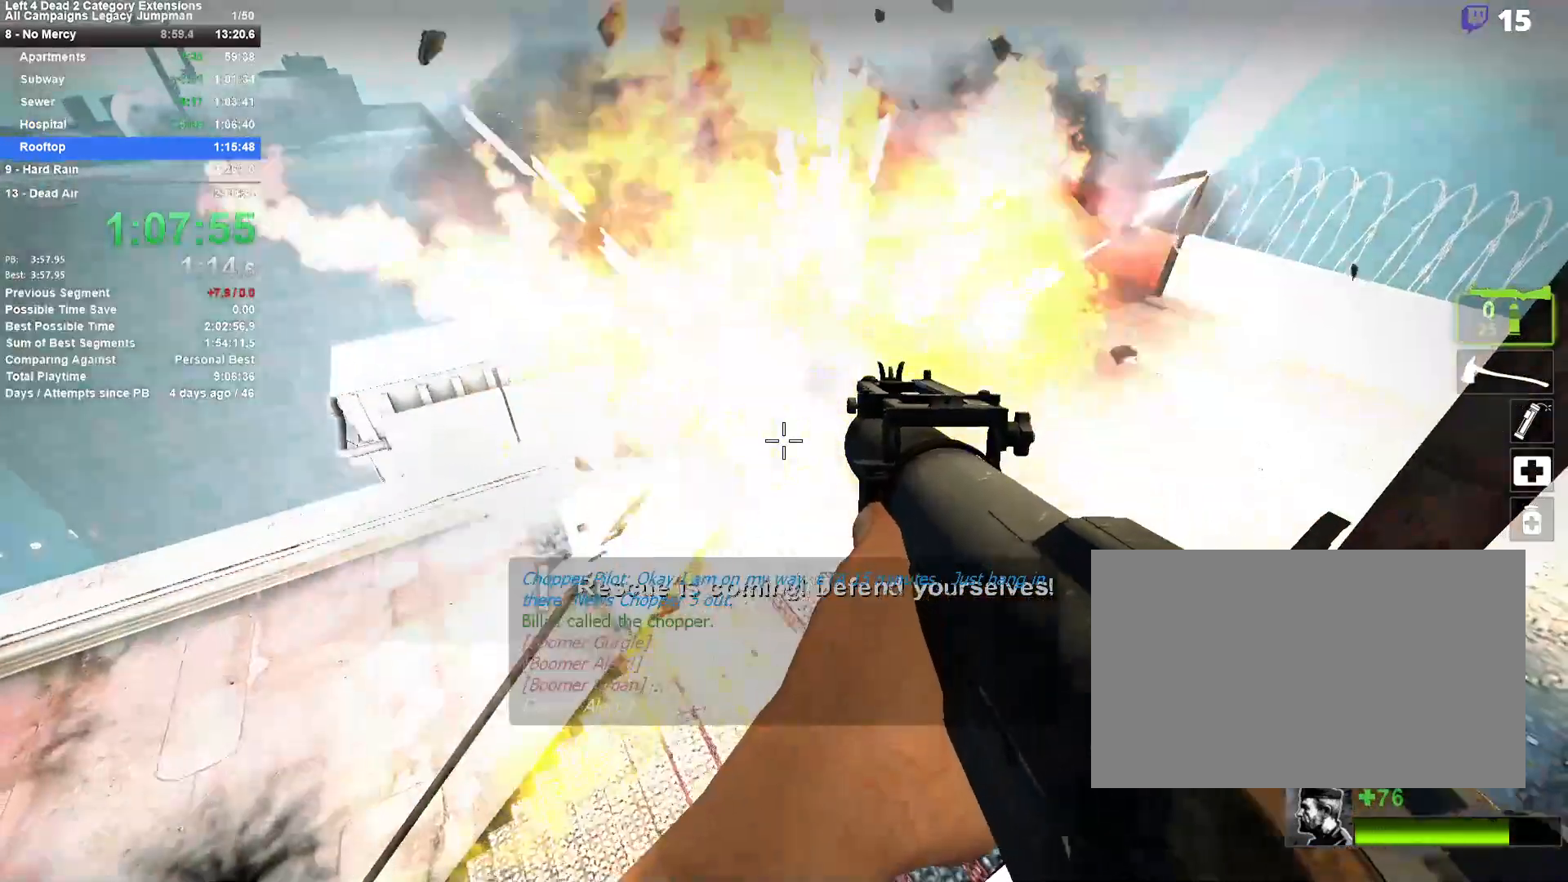
{"keys": [], "mouse": [], "events": [[17, "shift", "down"], [300, "shift", "up"]]}
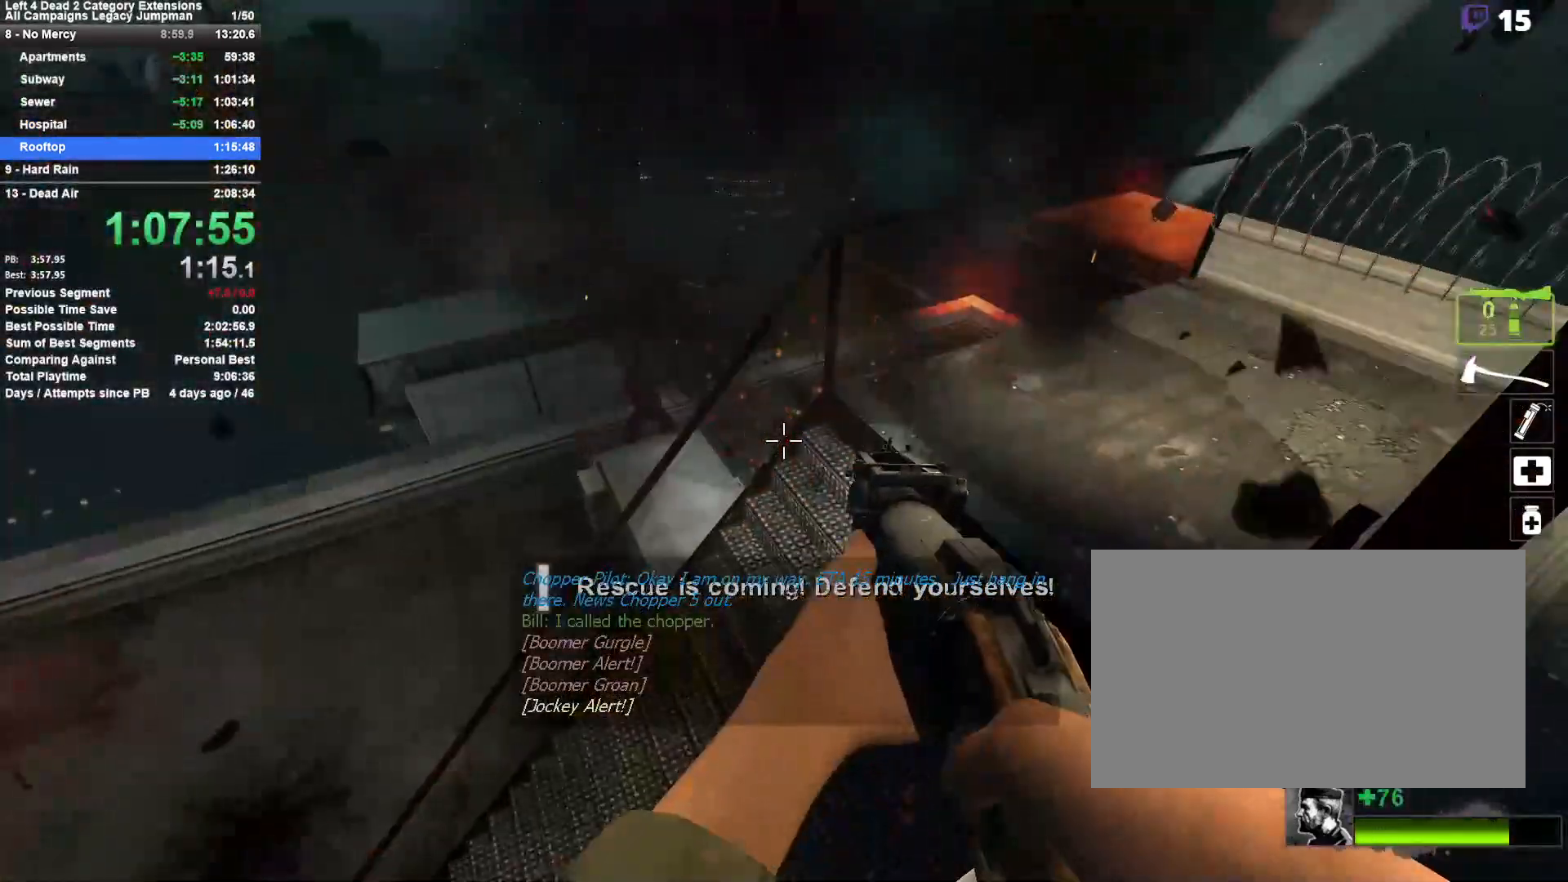
{"keys": ["shift"], "mouse": [], "events": [[167, "shift", "down"]]}
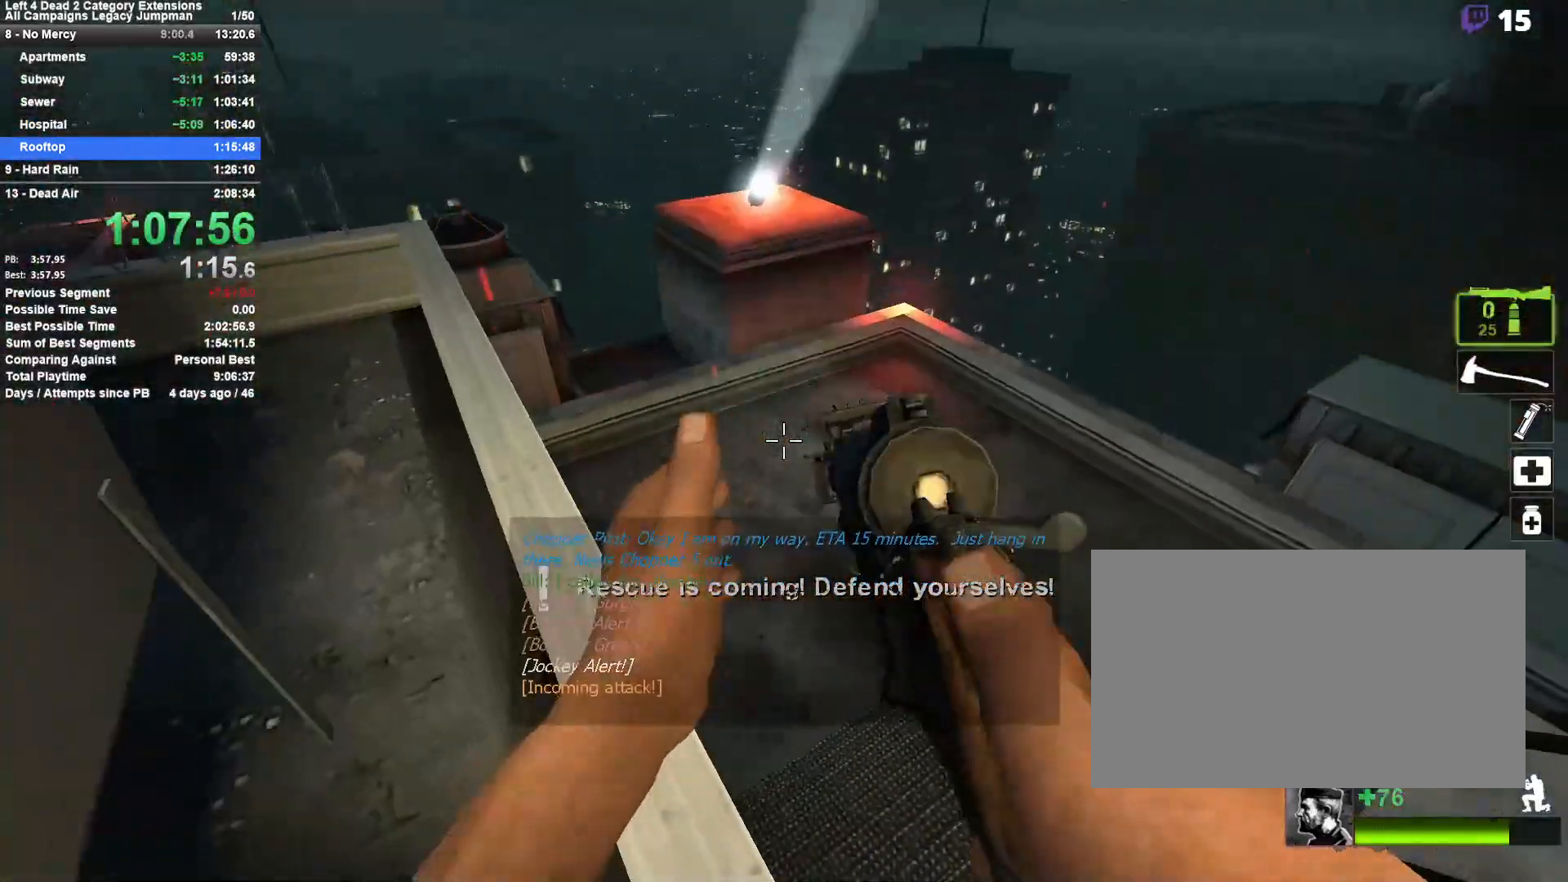
{"keys": ["shift"], "mouse": [], "events": []}
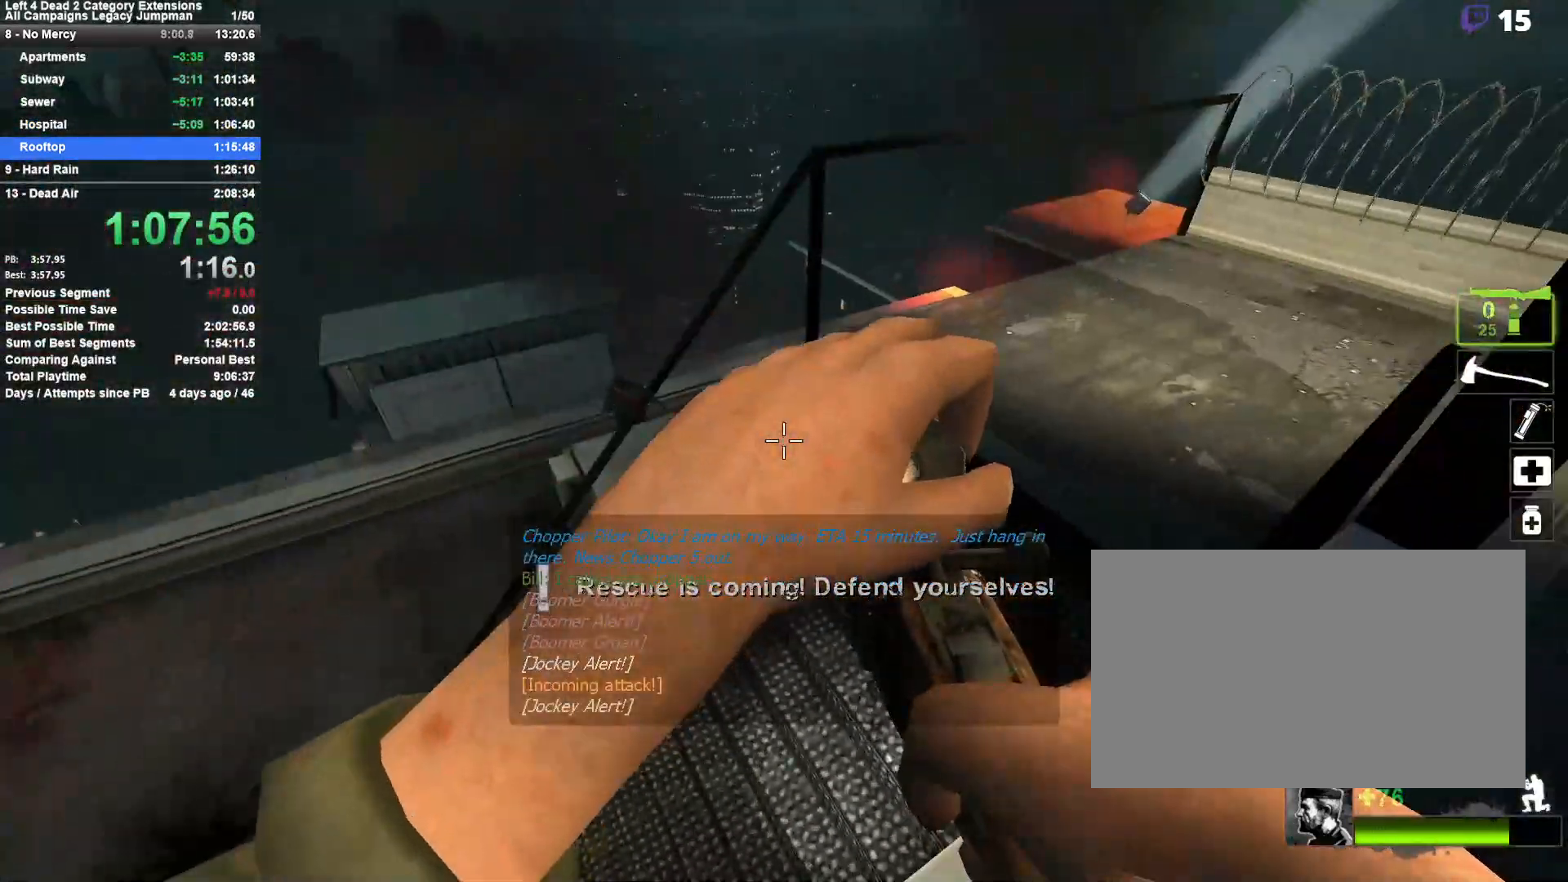
{"keys": ["shift"], "mouse": [], "events": []}
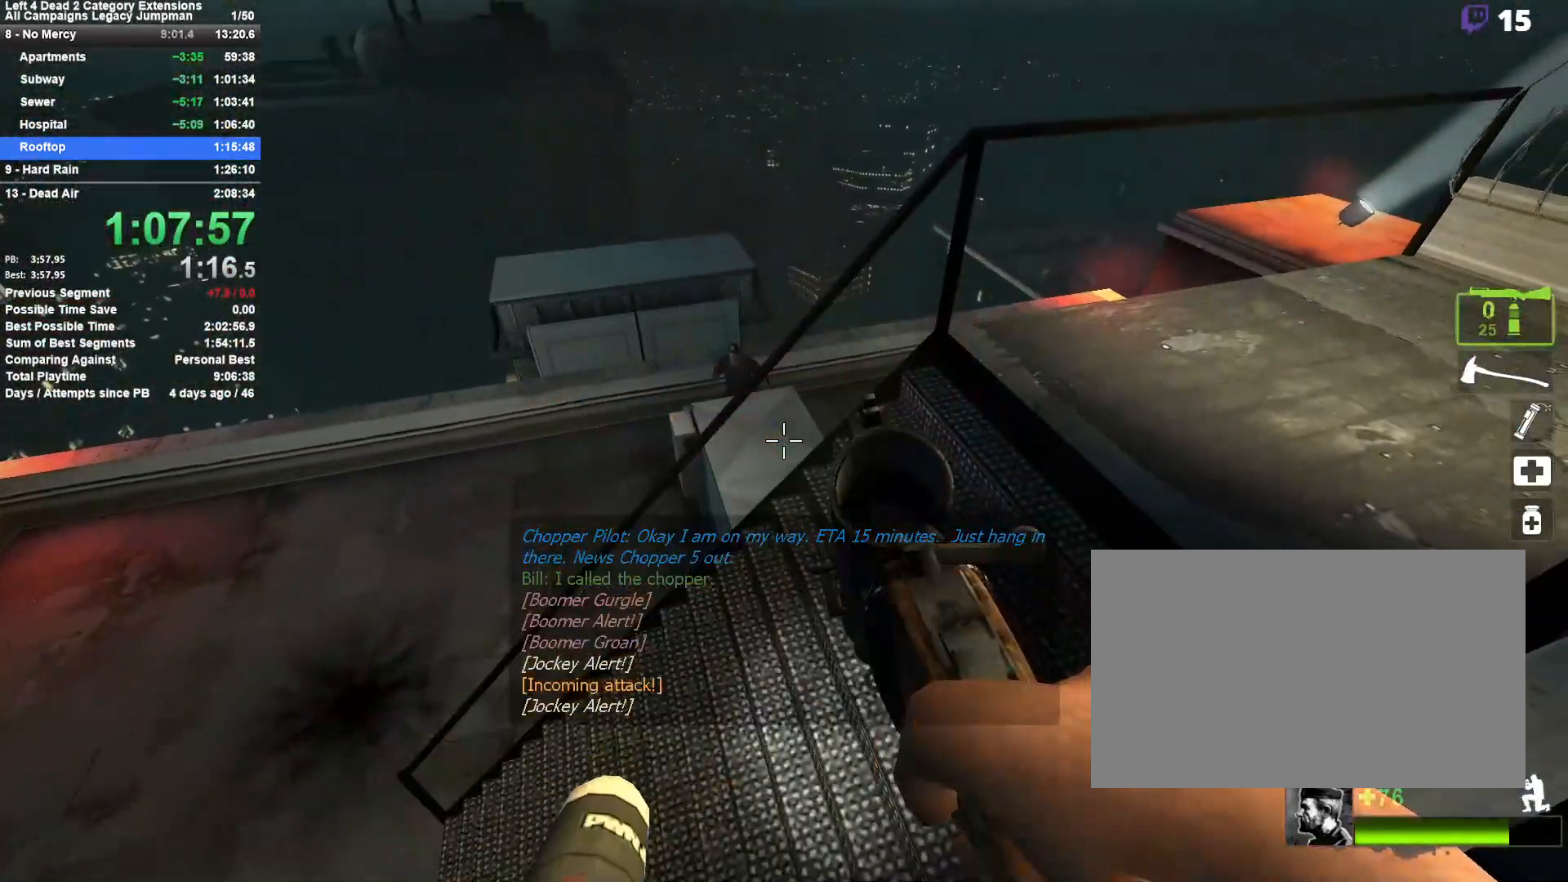
{"keys": [], "mouse": ["left"], "events": [[67, "mouse_left", "down"], [167, "mouse_left", "up"], [267, "mouse_left", "down"], [350, "mouse_left", "up"], [350, "shift", "up"], [450, "mouse_left", "down"]]}
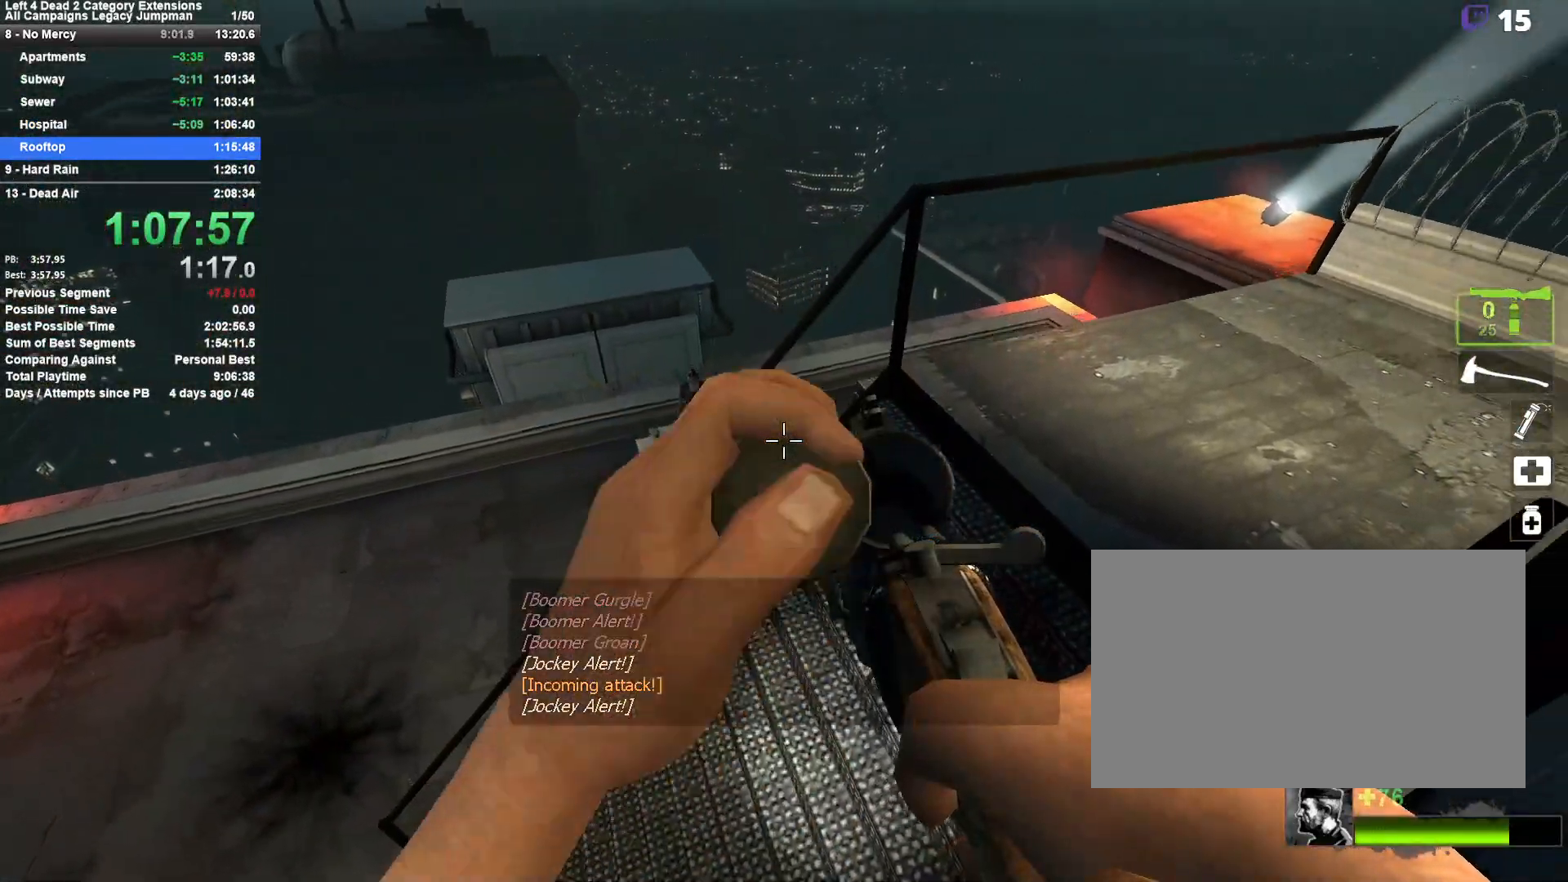
{"keys": [], "mouse": ["left"], "events": [[50, "mouse_left", "up"], [183, "mouse_left", "down"], [283, "mouse_left", "up"], [467, "mouse_left", "down"]]}
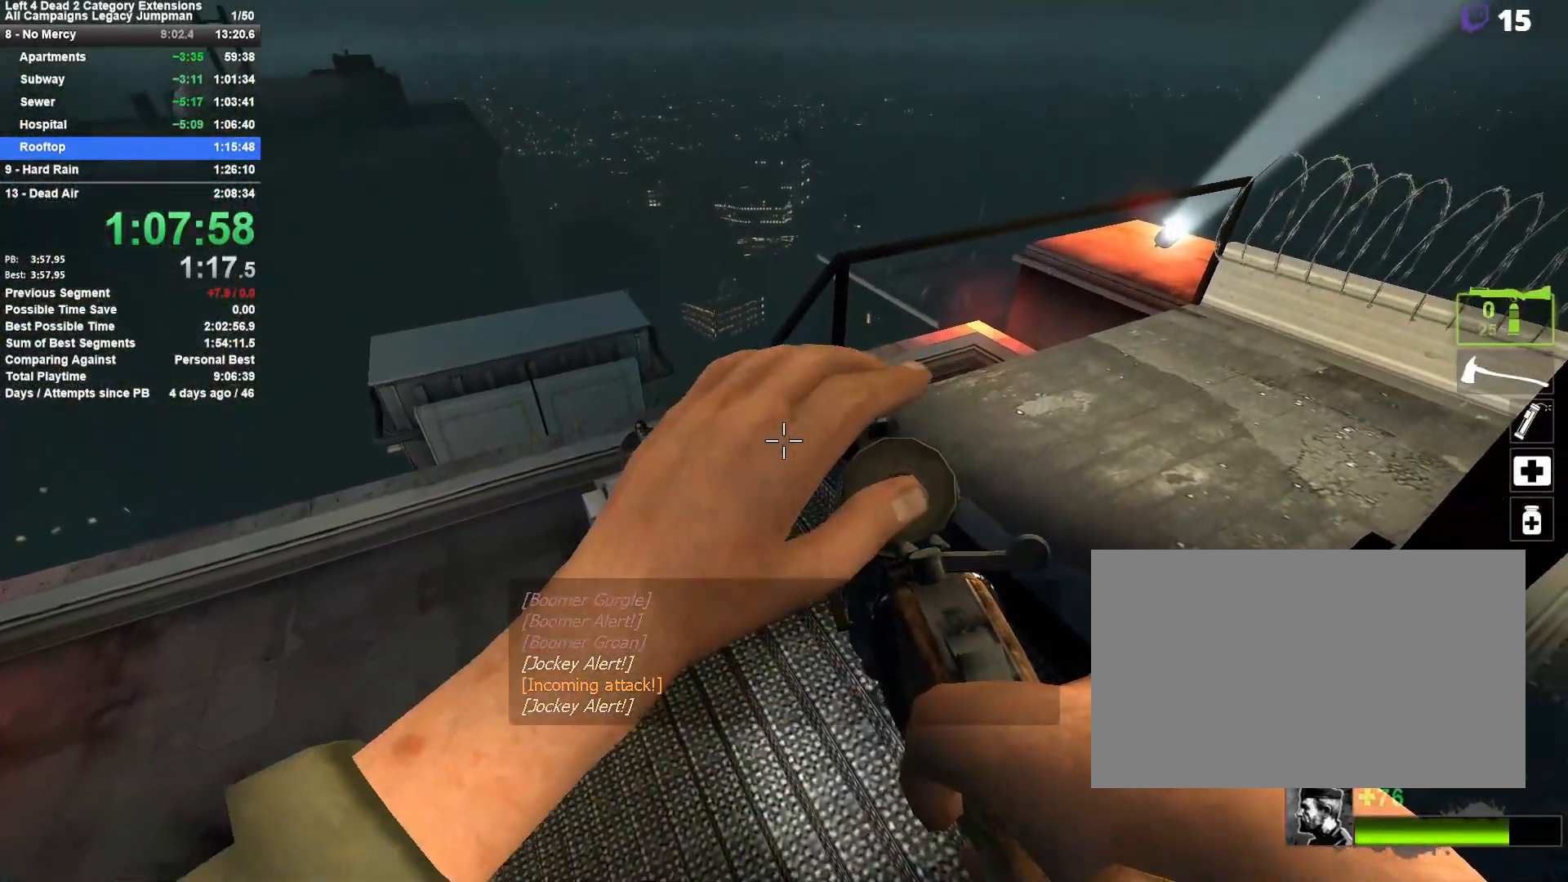
{"keys": [], "mouse": [], "events": [[100, "mouse_left", "up"]]}
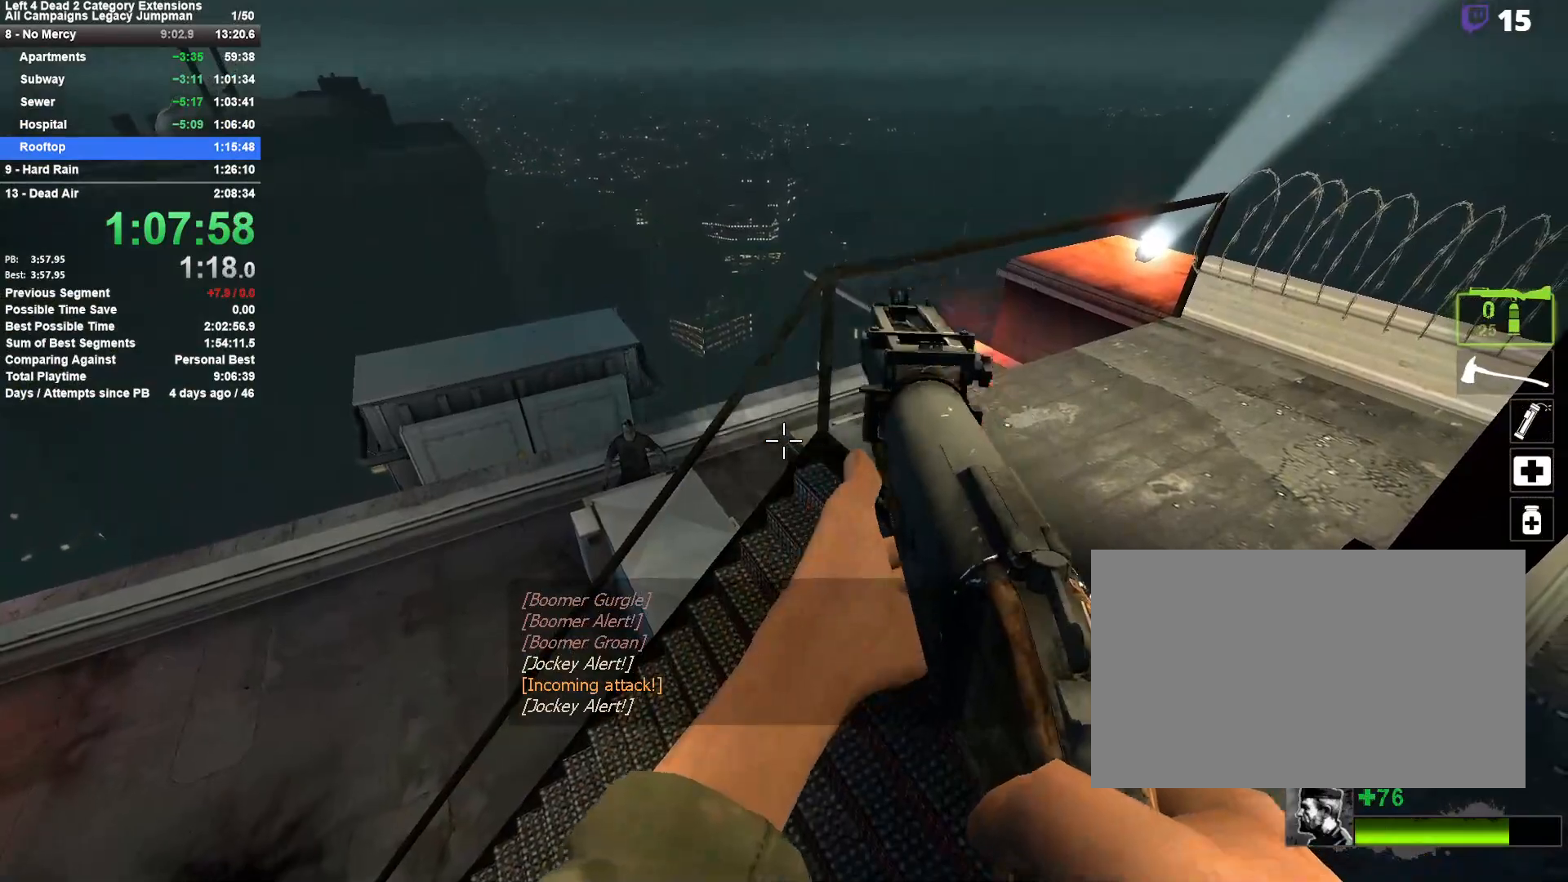
{"keys": [], "mouse": ["left"], "events": [[117, "mouse_left", "down"], [217, "mouse_left", "up"], [300, "mouse_left", "down"]]}
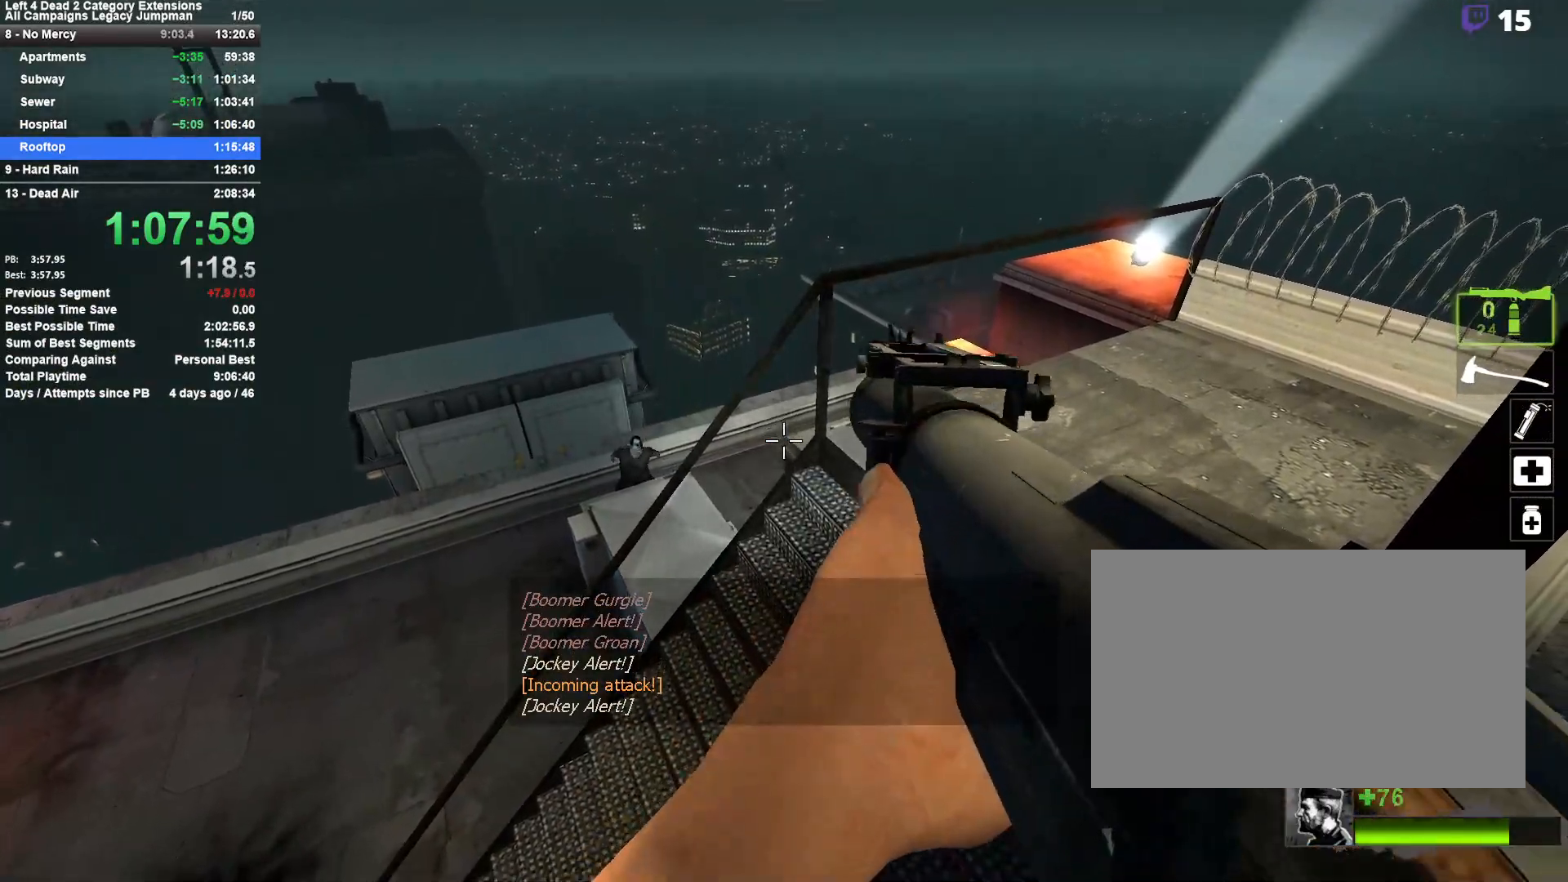
{"keys": ["shift"], "mouse": [], "events": [[83, "mouse_left", "up"], [183, "shift", "down"]]}
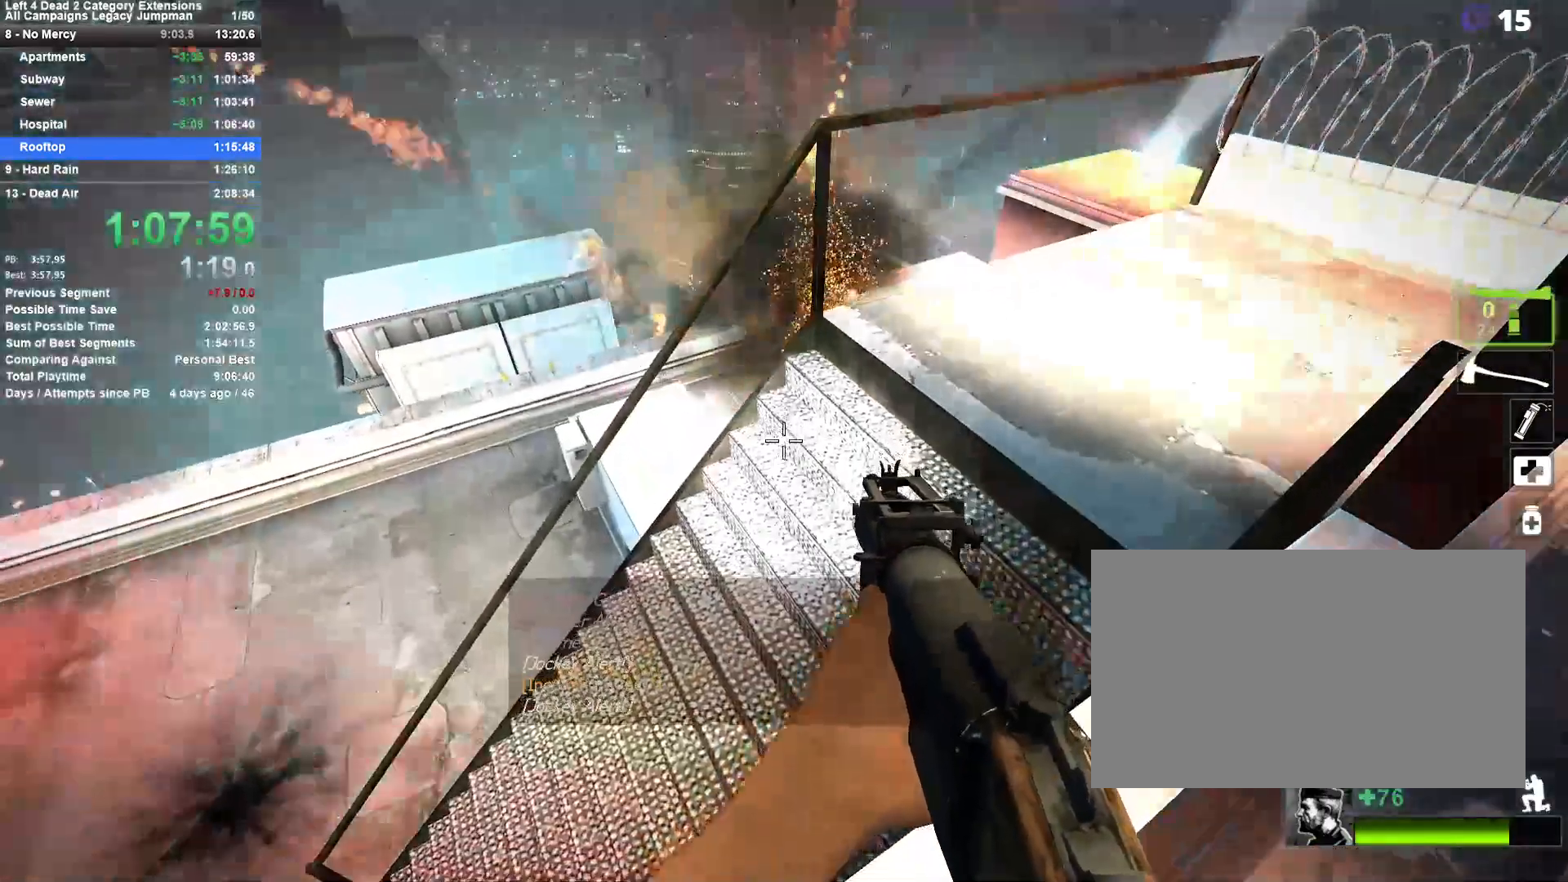
{"keys": ["shift"], "mouse": [], "events": [[150, "shift", "up"], [483, "shift", "down"]]}
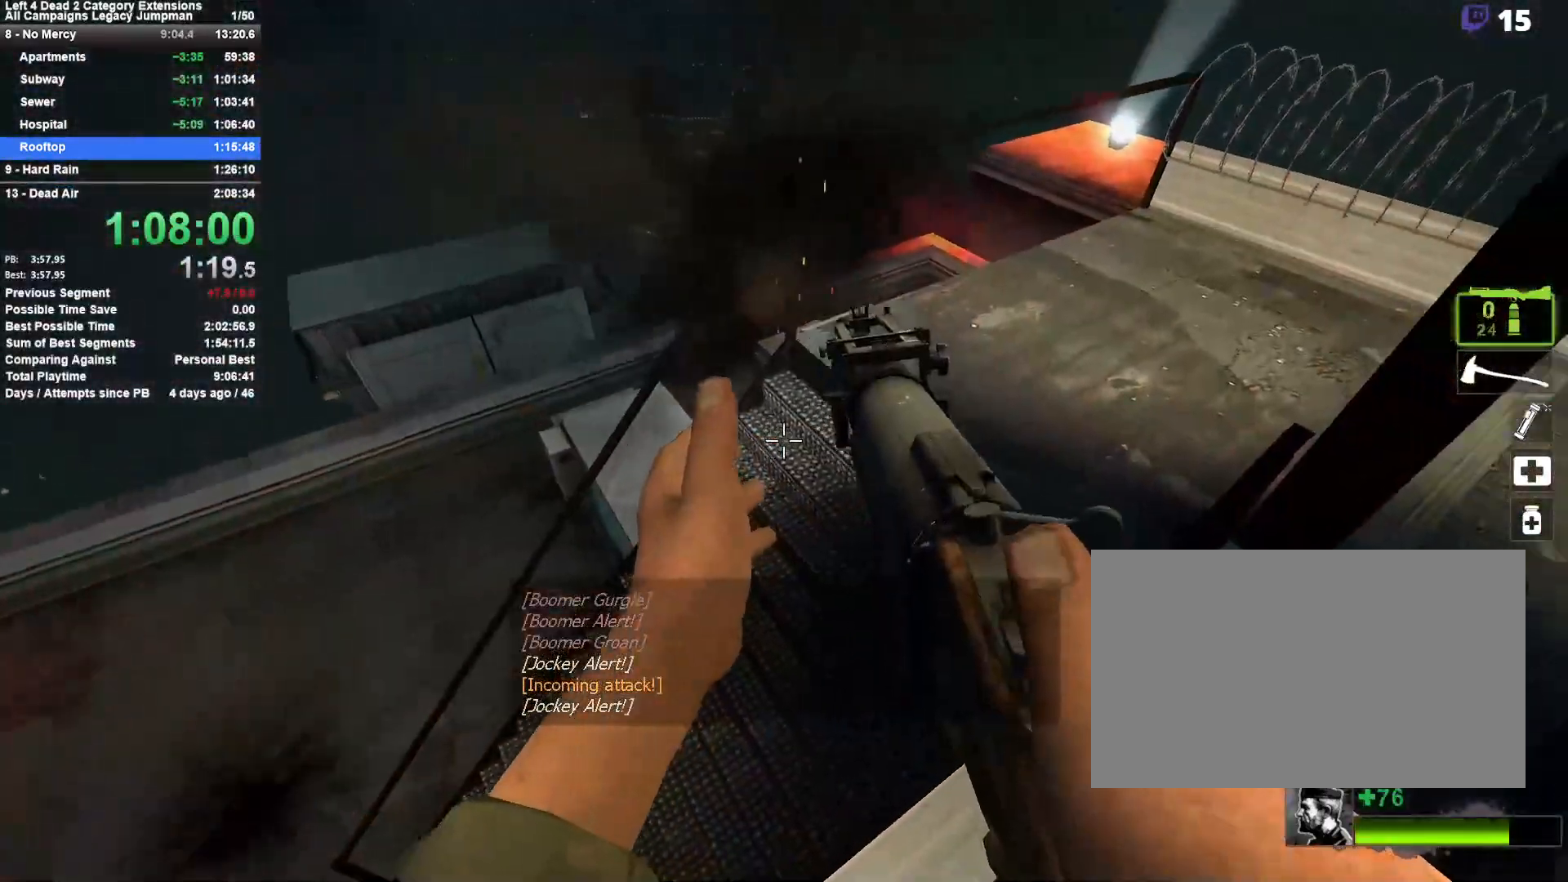
{"keys": ["shift", "w"], "mouse": [], "events": [[450, "w", "down"]]}
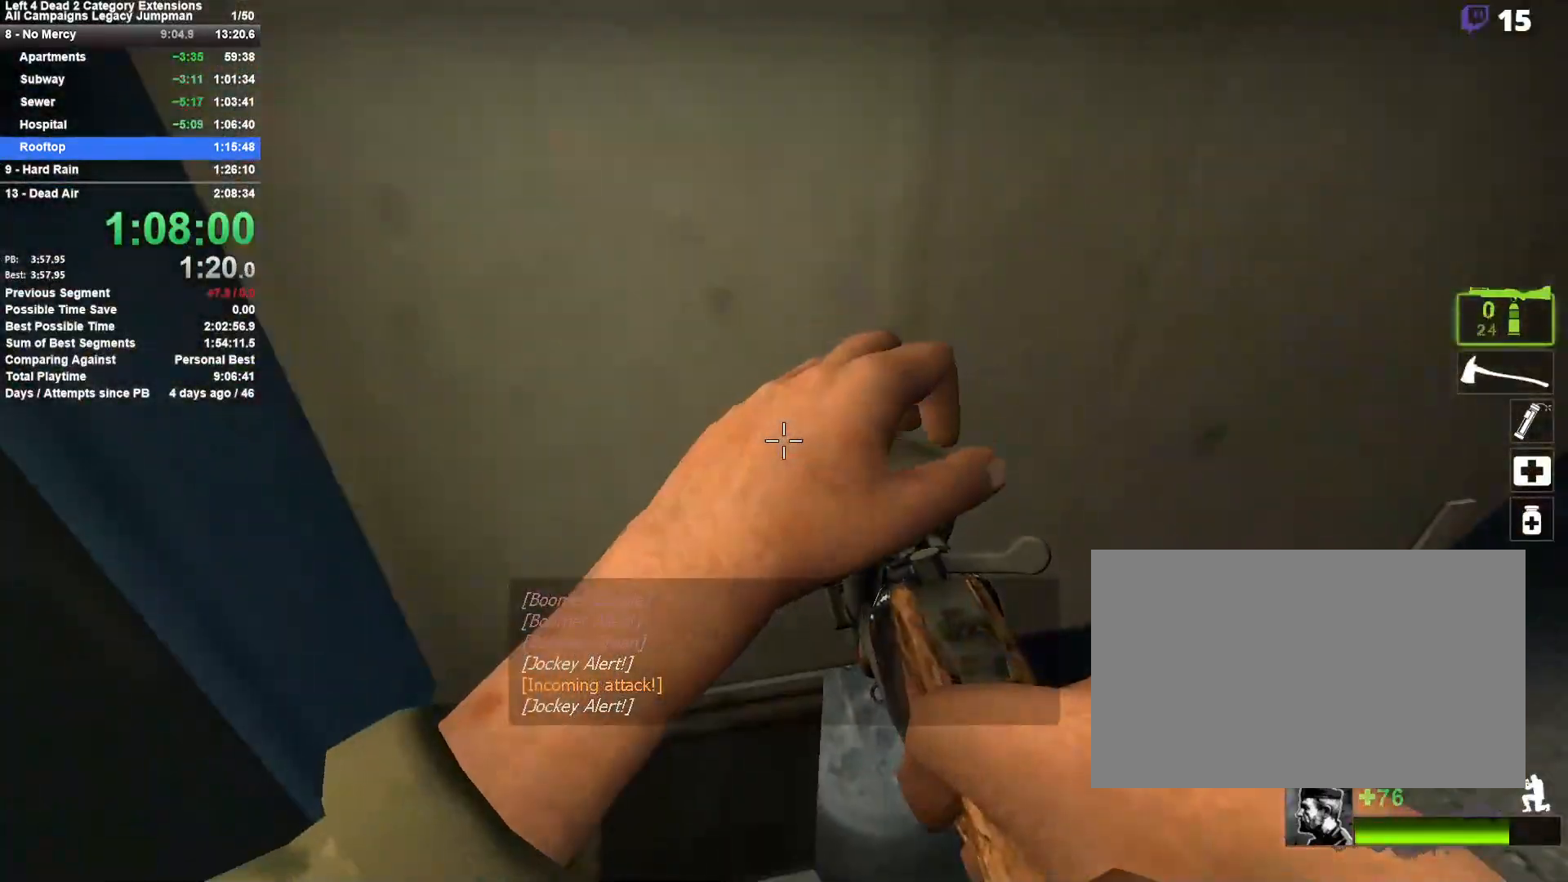
{"keys": ["a", "shift"], "mouse": [], "events": [[283, "w", "up"], [417, "a", "down"]]}
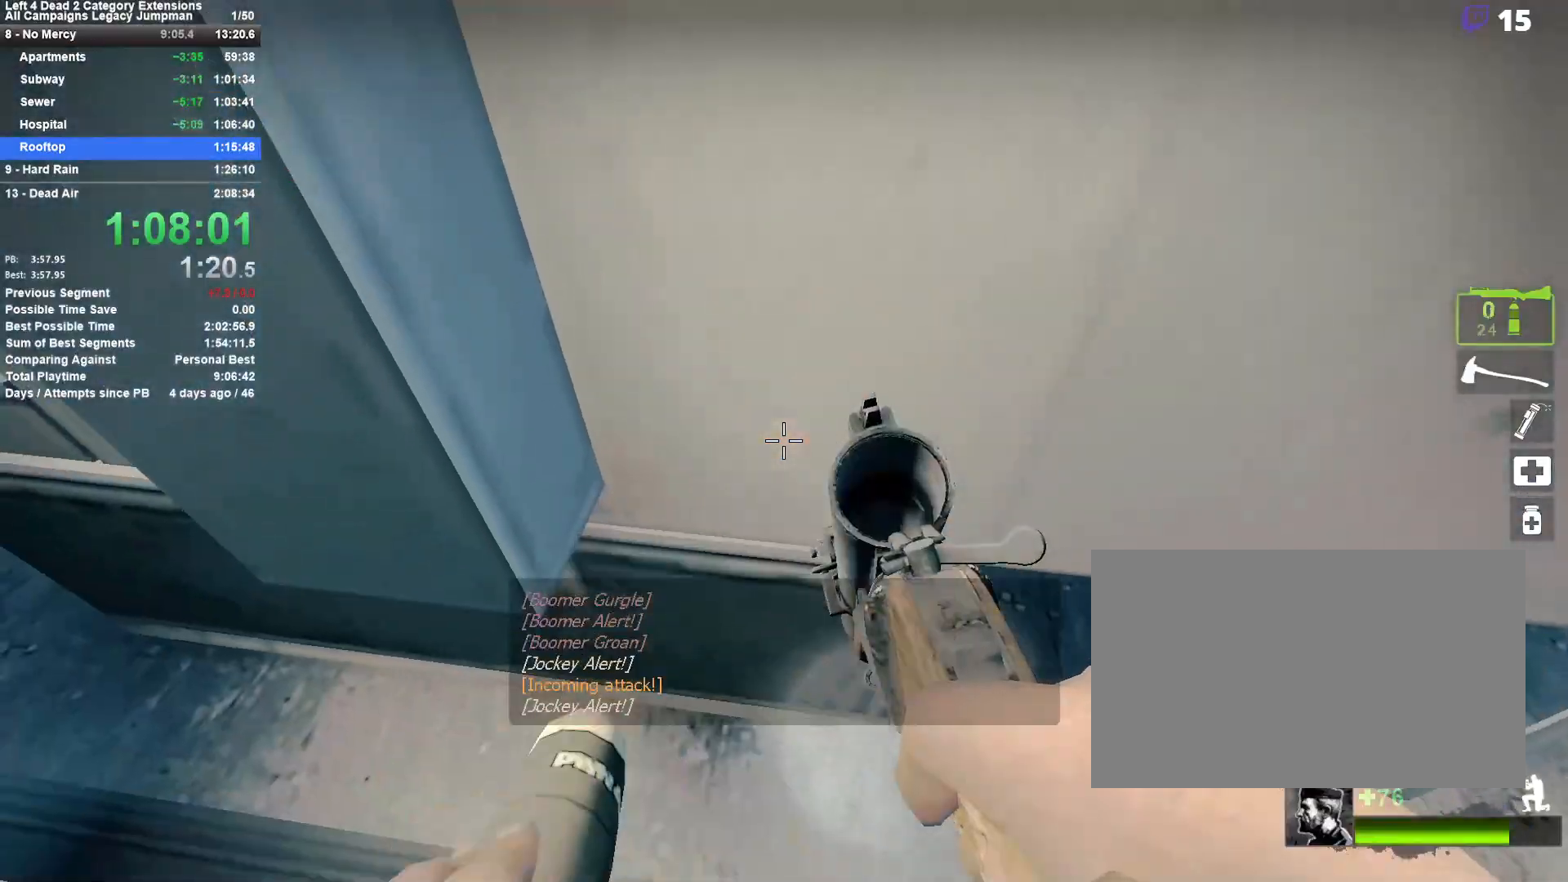
{"keys": ["shift"], "mouse": [], "events": [[17, "w", "down"], [100, "a", "up"], [150, "w", "up"]]}
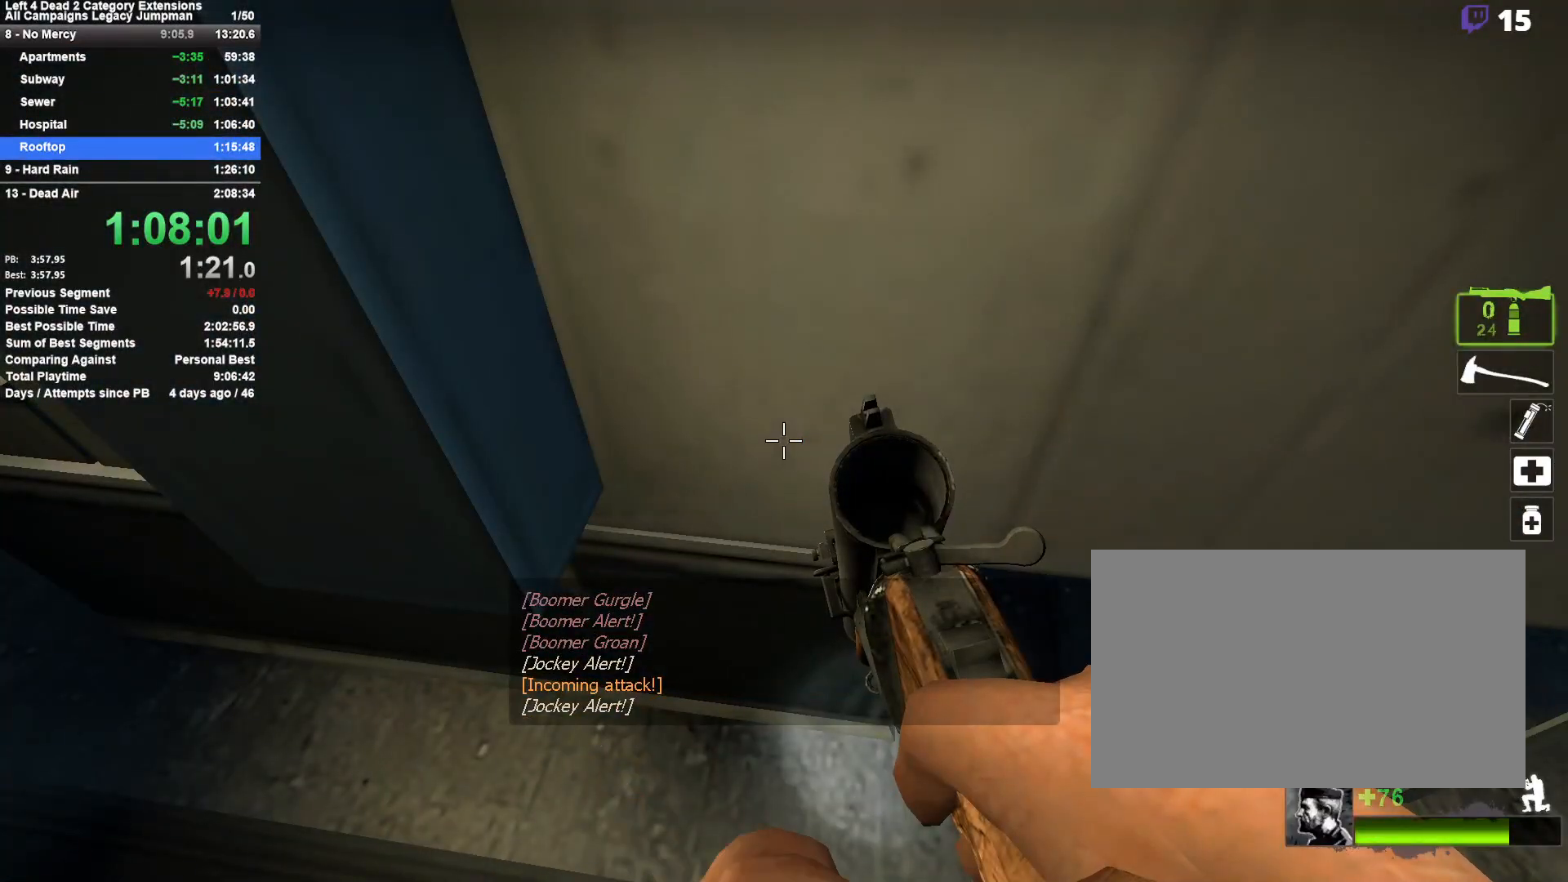
{"keys": ["shift"], "mouse": [], "events": []}